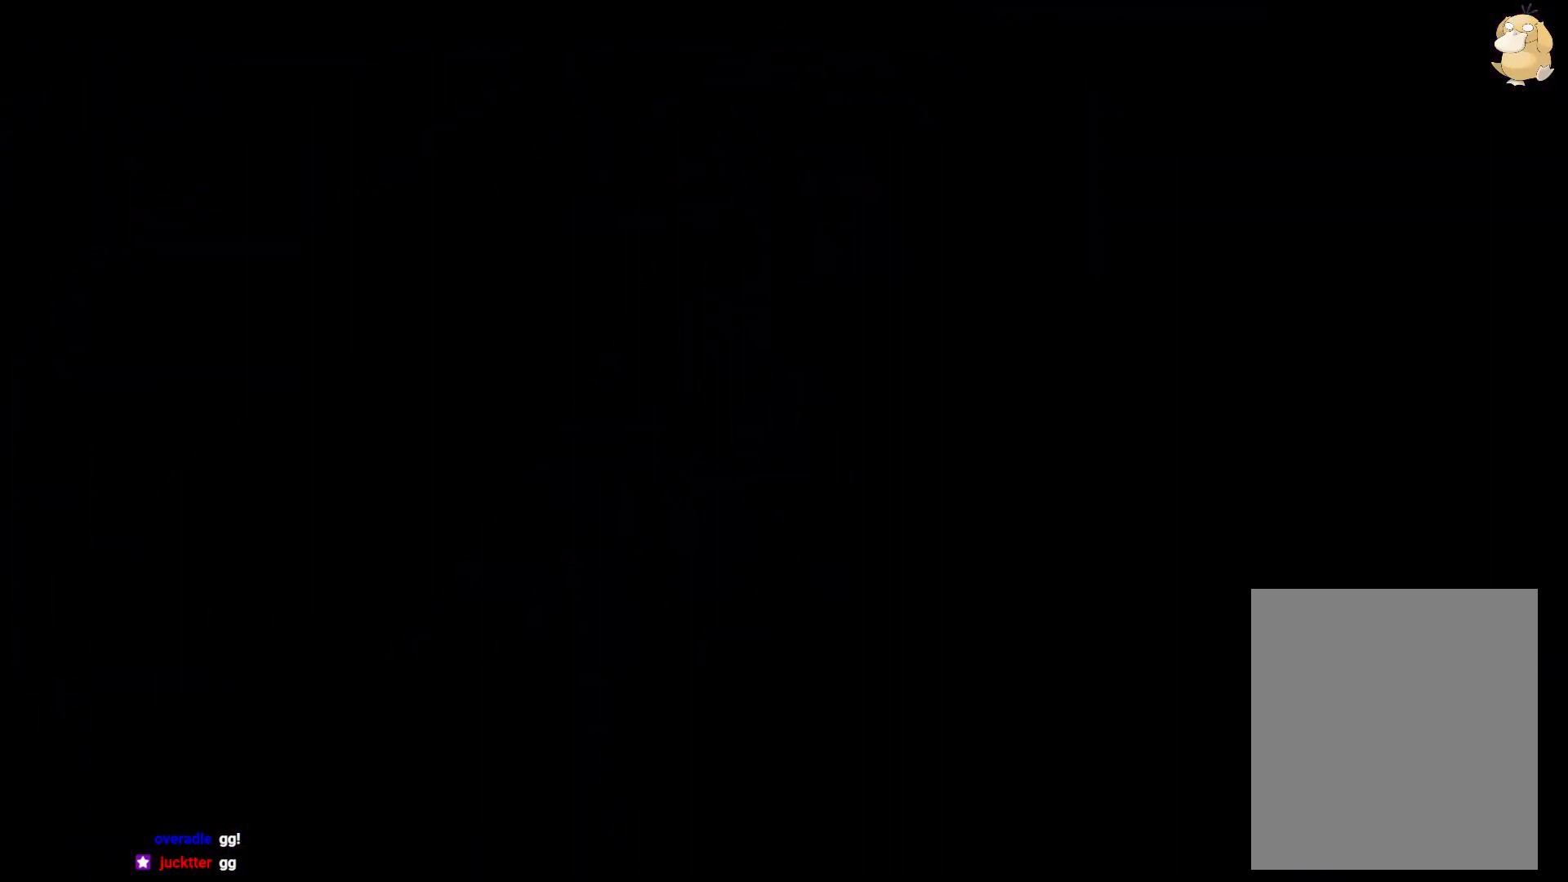
Gameplay with a controller (Nintendo layout); each line is a JSON object with the inputs held at the frame after it (dt_ms = milliseconds from this image to that frame). "events" lists button and stick changes between this image and that frame as [ms after this image, input, new state], when the widget could be followed in between. Not read: HOME L3 R3 SELECT START.
{"dt_ms": 500, "buttons": [], "left_stick": "center", "right_stick": "center", "events": [[117, "DPAD_UP", "down"], [200, "DPAD_UP", "up"]]}
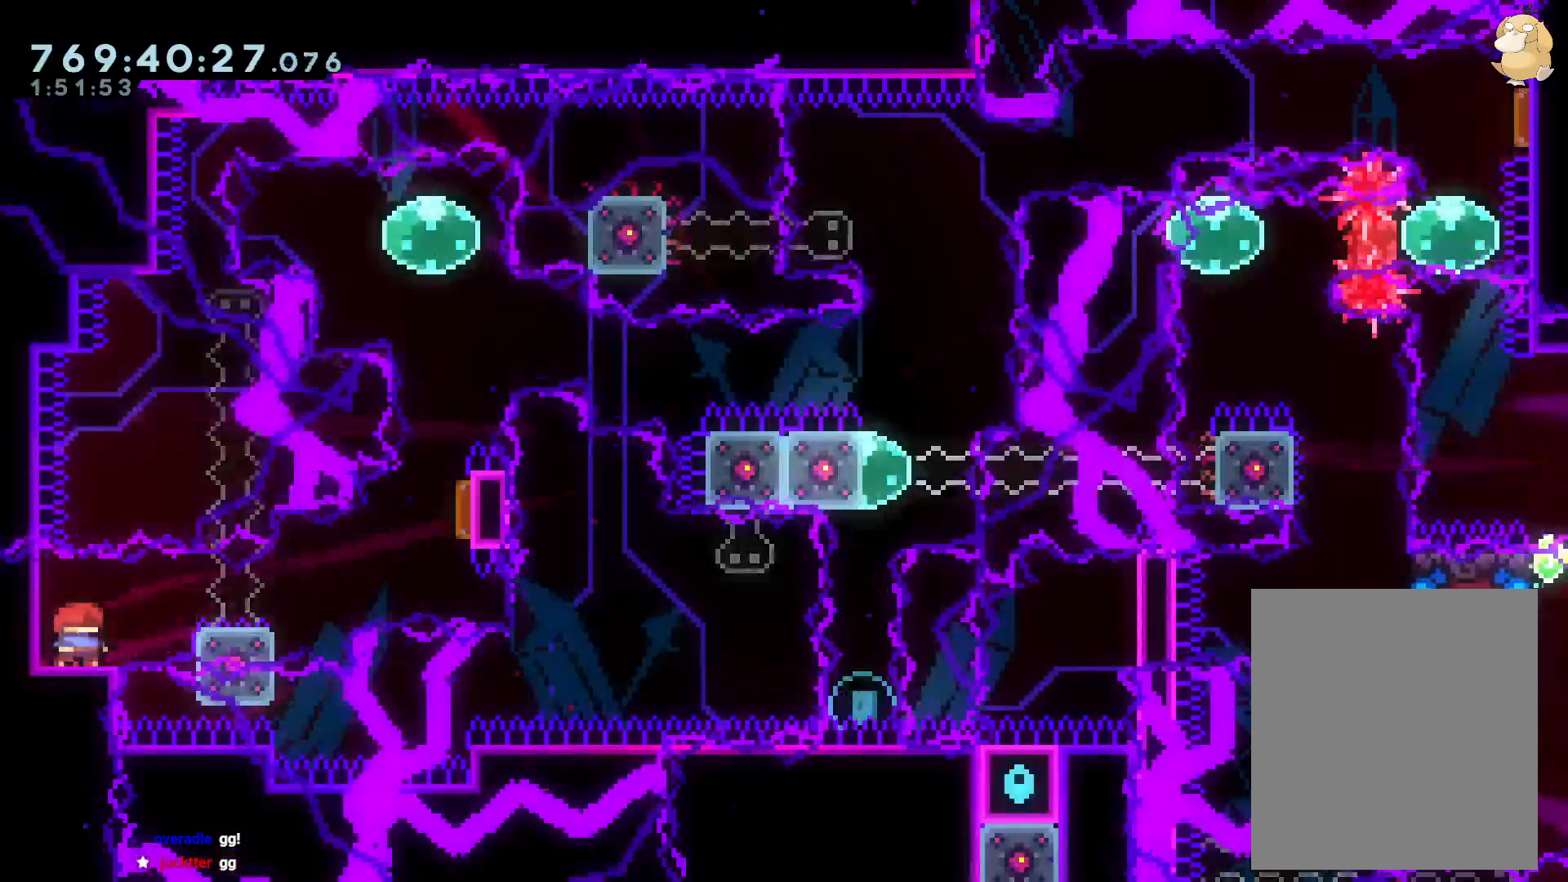
{"dt_ms": 500, "buttons": ["B", "L2", "R2", "DPAD_RIGHT"], "left_stick": "center", "right_stick": "center", "events": [[167, "DPAD_RIGHT", "down"], [183, "L2", "down"], [217, "R1", "down"], [250, "B", "down"], [283, "R1", "up"], [283, "R2", "down"]]}
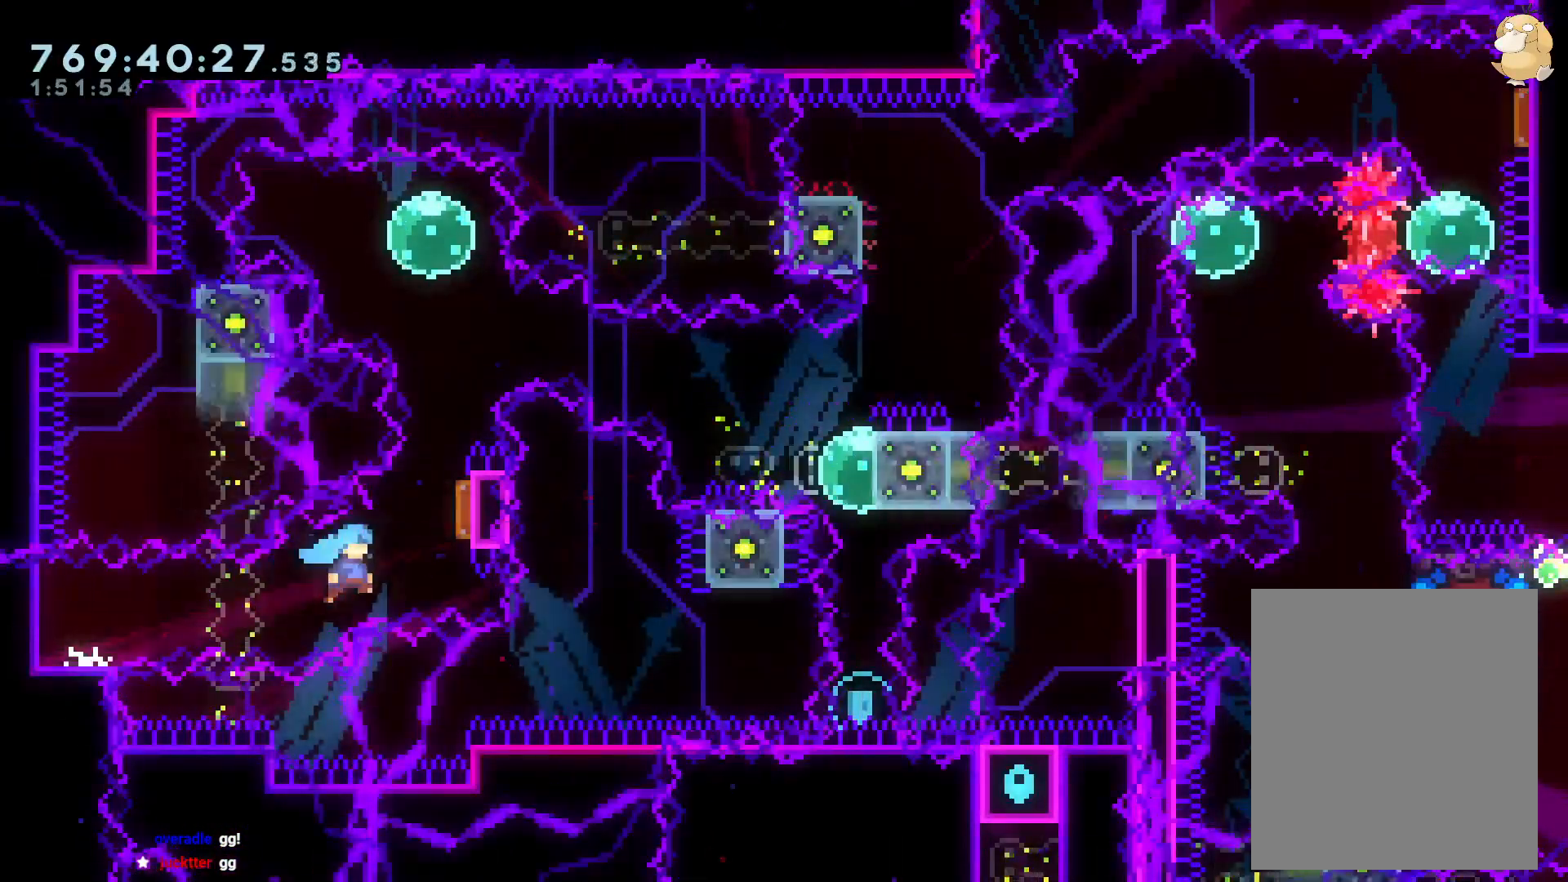
{"dt_ms": 500, "buttons": [], "left_stick": "center", "right_stick": "center", "events": [[400, "B", "up"], [400, "DPAD_RIGHT", "up"], [417, "R2", "up"], [500, "L2", "up"]]}
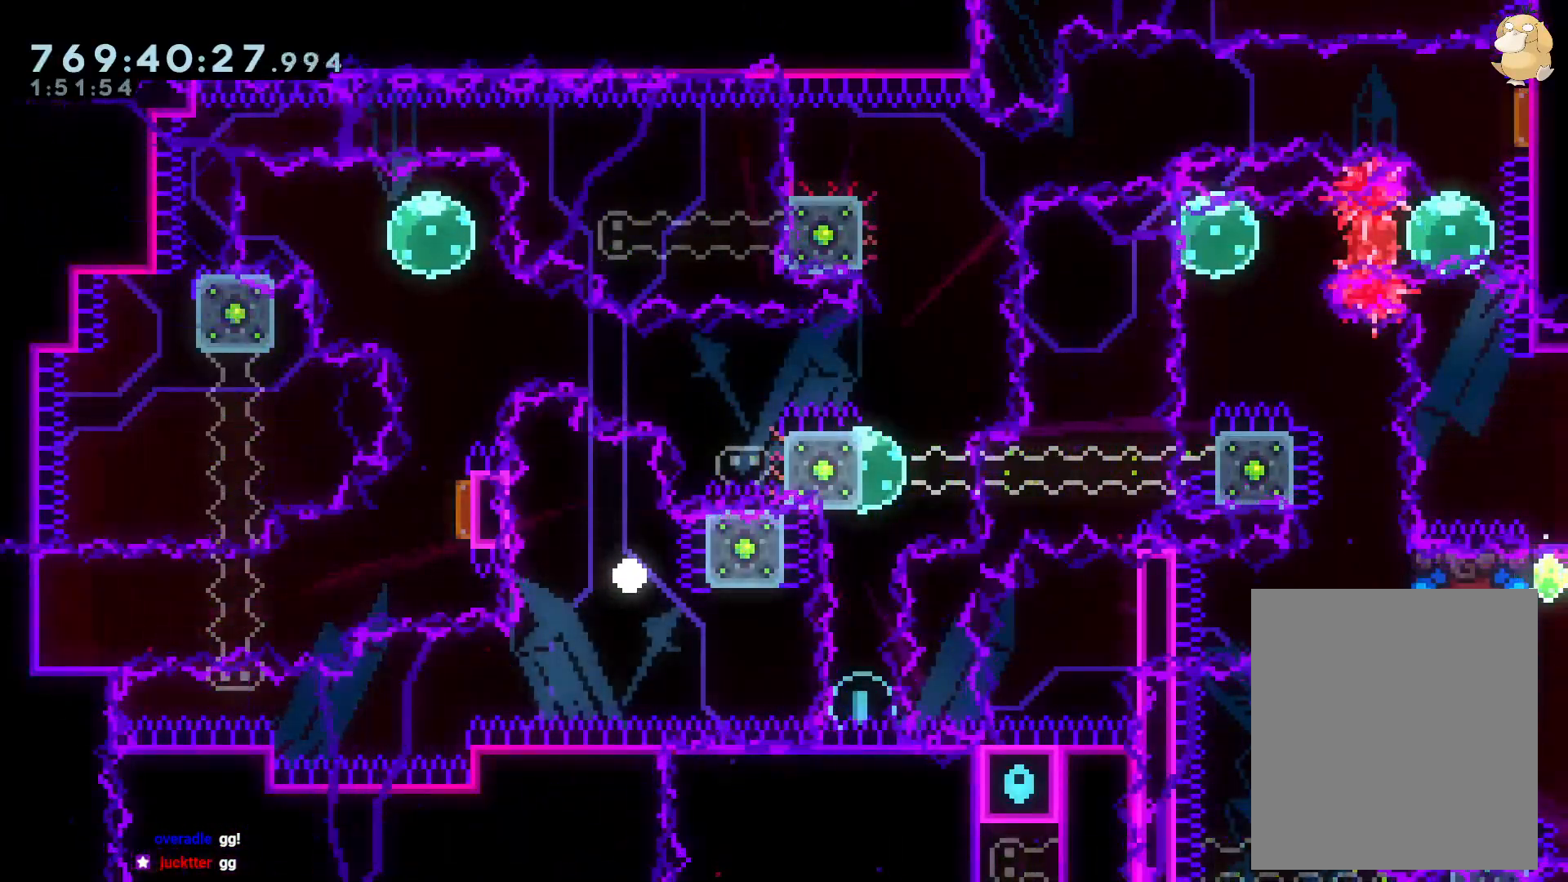
{"dt_ms": 500, "buttons": ["L2"], "left_stick": "center", "right_stick": "center", "events": [[200, "L1", "down"], [300, "L1", "up"], [367, "L2", "down"]]}
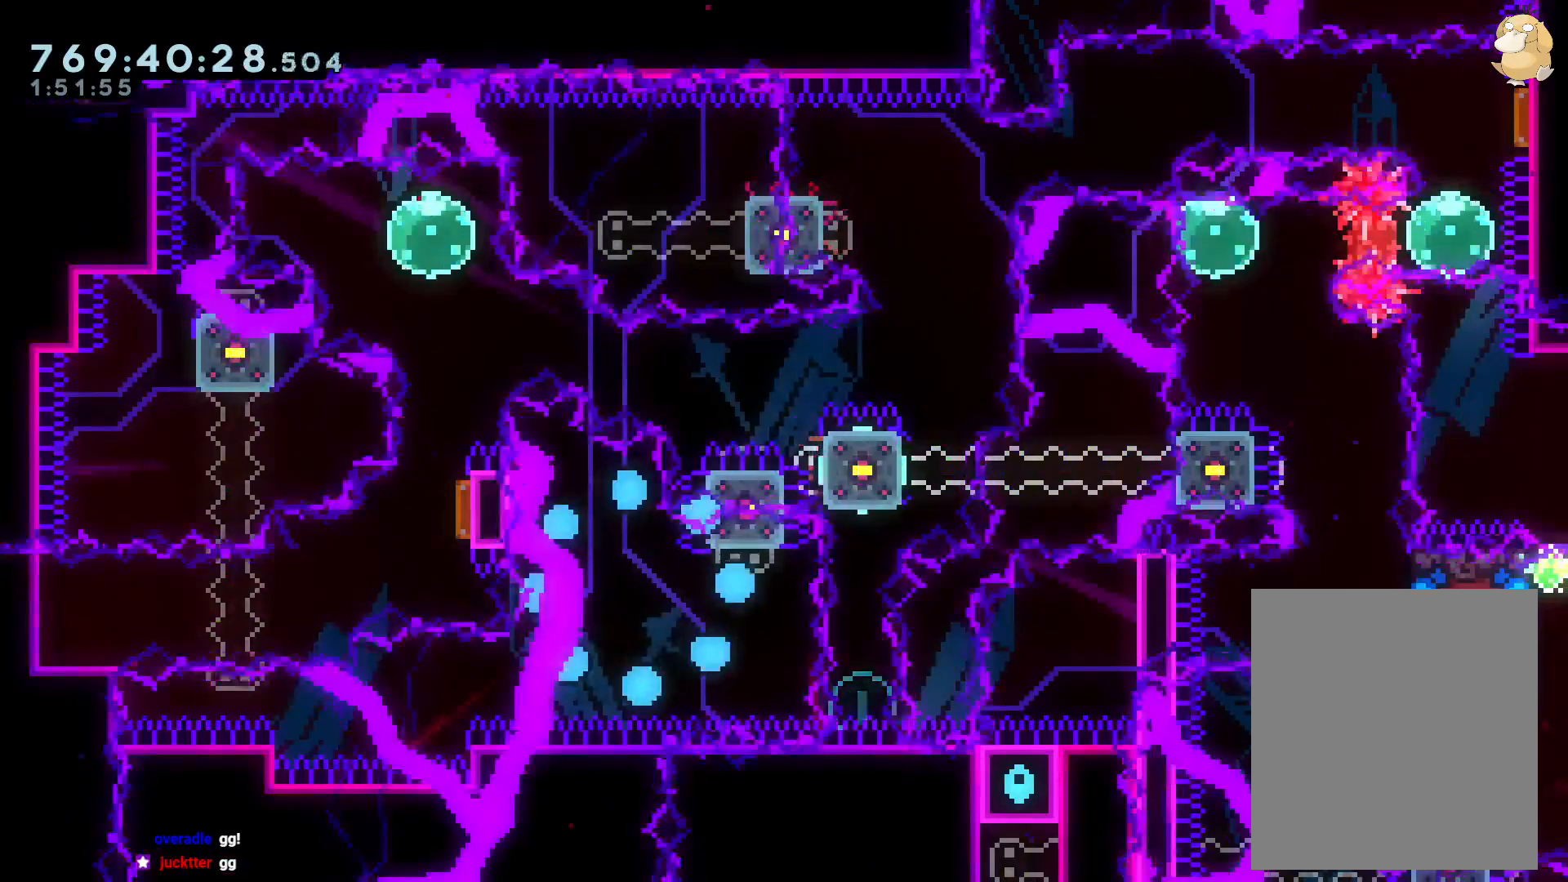
{"dt_ms": 500, "buttons": ["L2", "DPAD_DOWN", "DPAD_RIGHT"], "left_stick": "center", "right_stick": "center", "events": [[300, "DPAD_DOWN", "down"], [317, "DPAD_RIGHT", "down"]]}
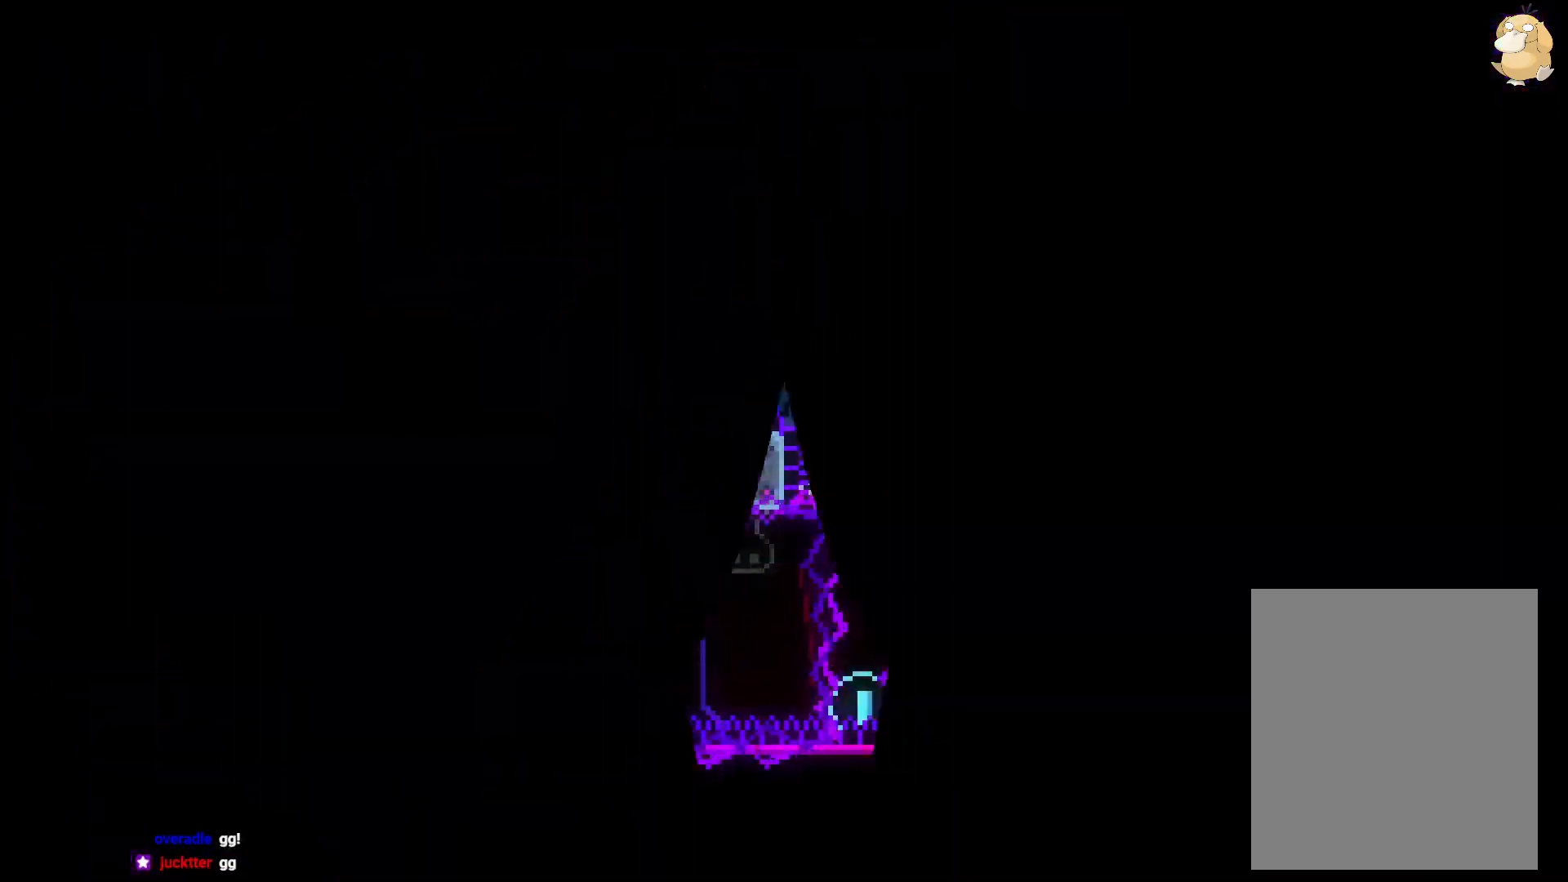
{"dt_ms": 500, "buttons": ["L2", "DPAD_DOWN", "DPAD_RIGHT"], "left_stick": "center", "right_stick": "center", "events": []}
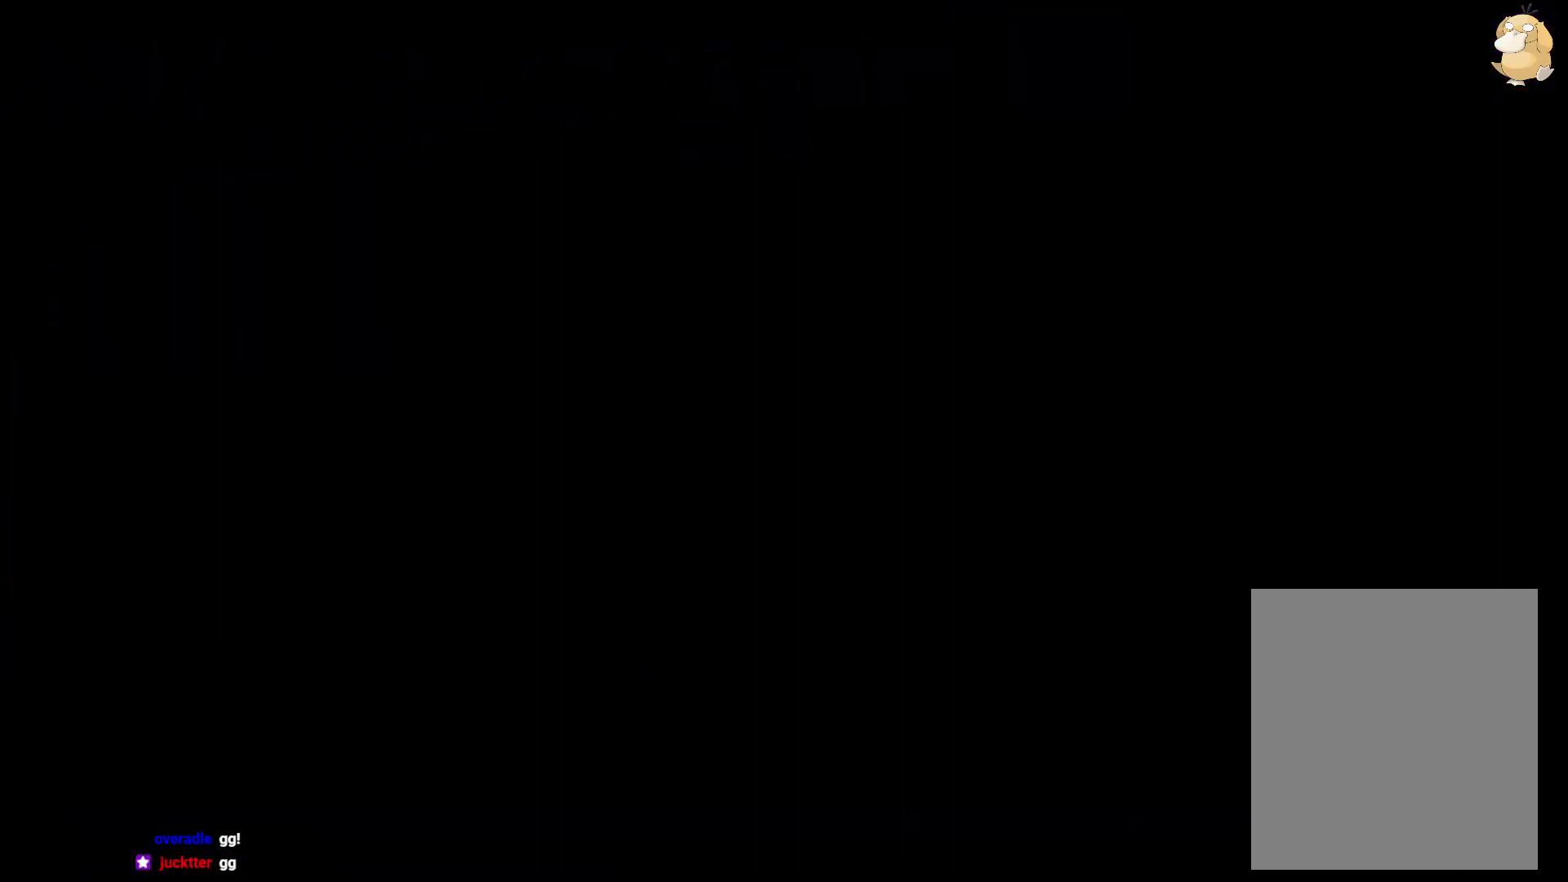
{"dt_ms": 500, "buttons": ["B", "Y", "L2", "DPAD_DOWN", "DPAD_RIGHT"], "left_stick": "center", "right_stick": "center", "events": [[467, "Y", "down"], [483, "B", "down"]]}
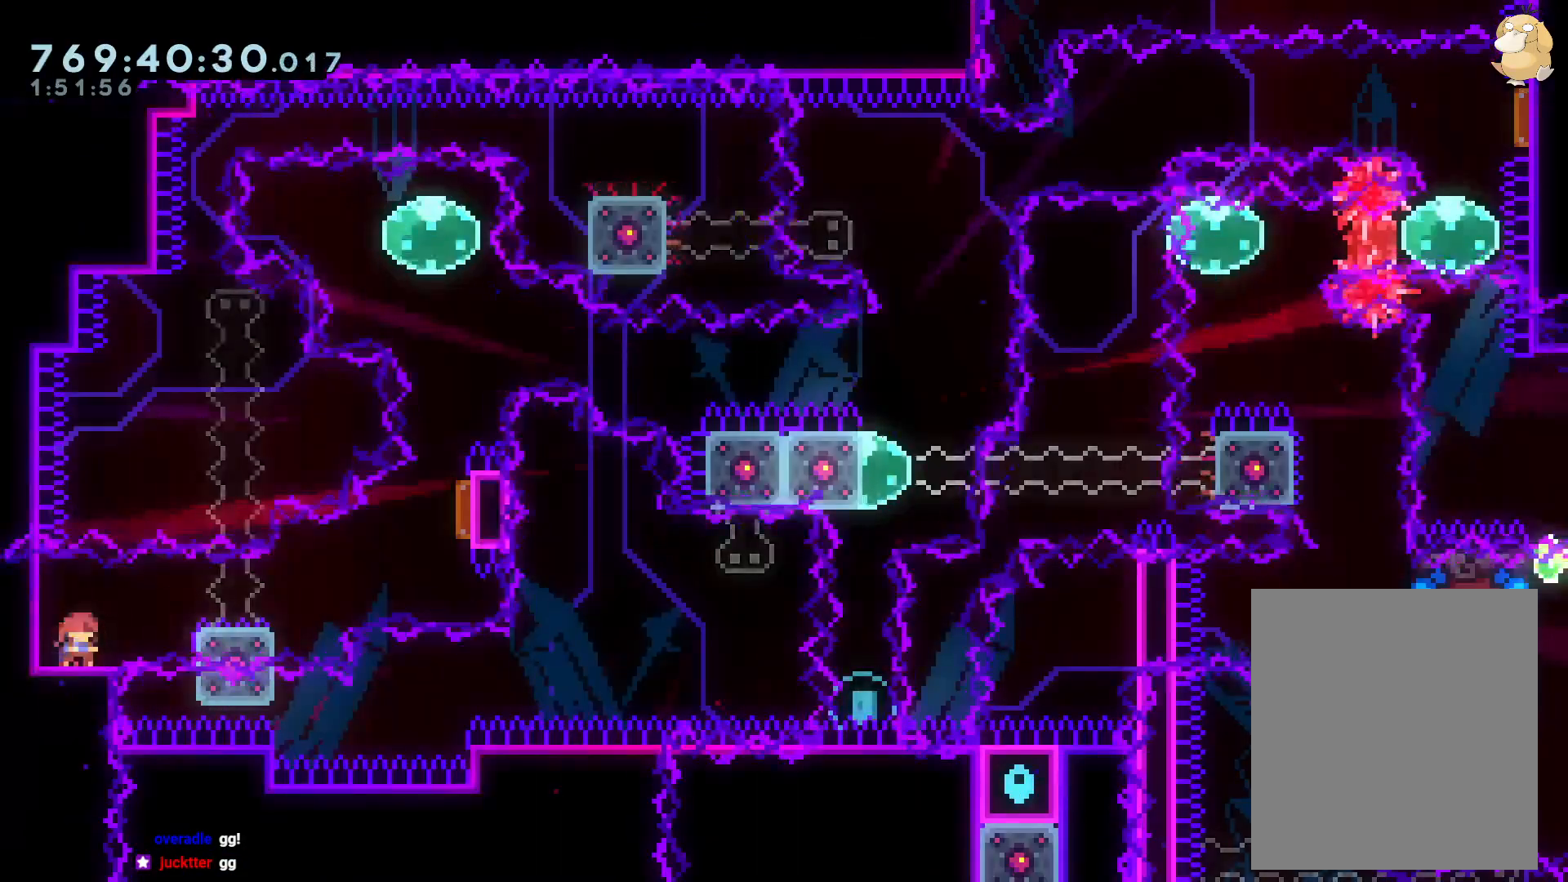
{"dt_ms": 500, "buttons": ["B", "Y", "L2", "R2", "DPAD_DOWN", "DPAD_RIGHT"], "left_stick": "center", "right_stick": "center", "events": [[33, "R2", "down"]]}
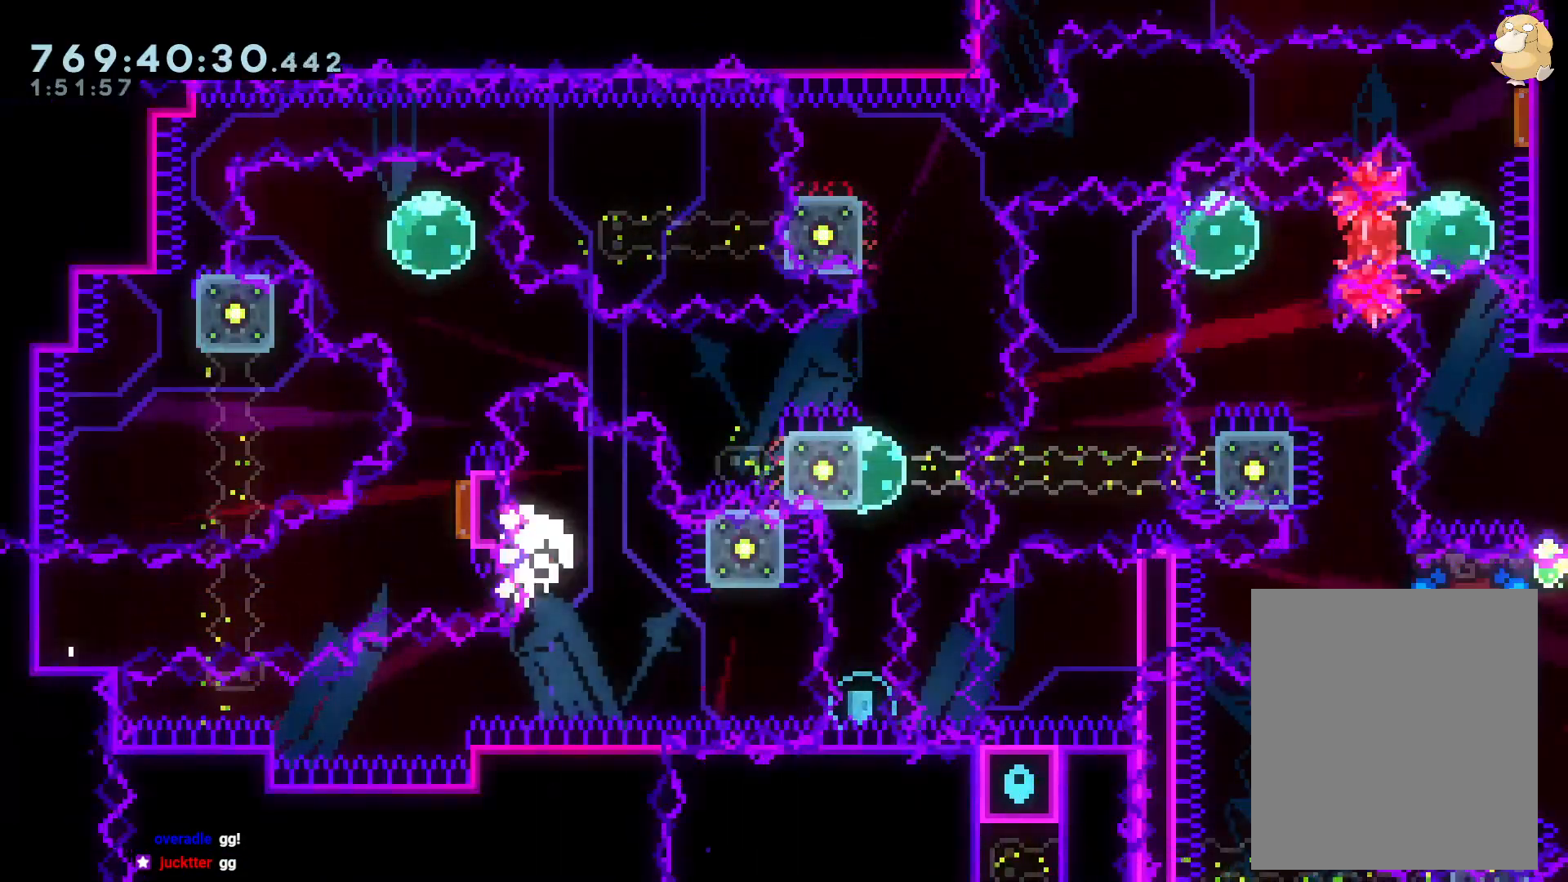
{"dt_ms": 500, "buttons": [], "left_stick": "center", "right_stick": "center", "events": [[100, "Y", "up"], [133, "A", "down"], [133, "DPAD_RIGHT", "up"], [183, "B", "up"], [183, "DPAD_DOWN", "up"], [183, "DPAD_UP", "down"], [183, "R2", "up"], [233, "L2", "up"], [300, "A", "up"], [350, "A", "down"], [367, "DPAD_UP", "up"], [500, "A", "up"]]}
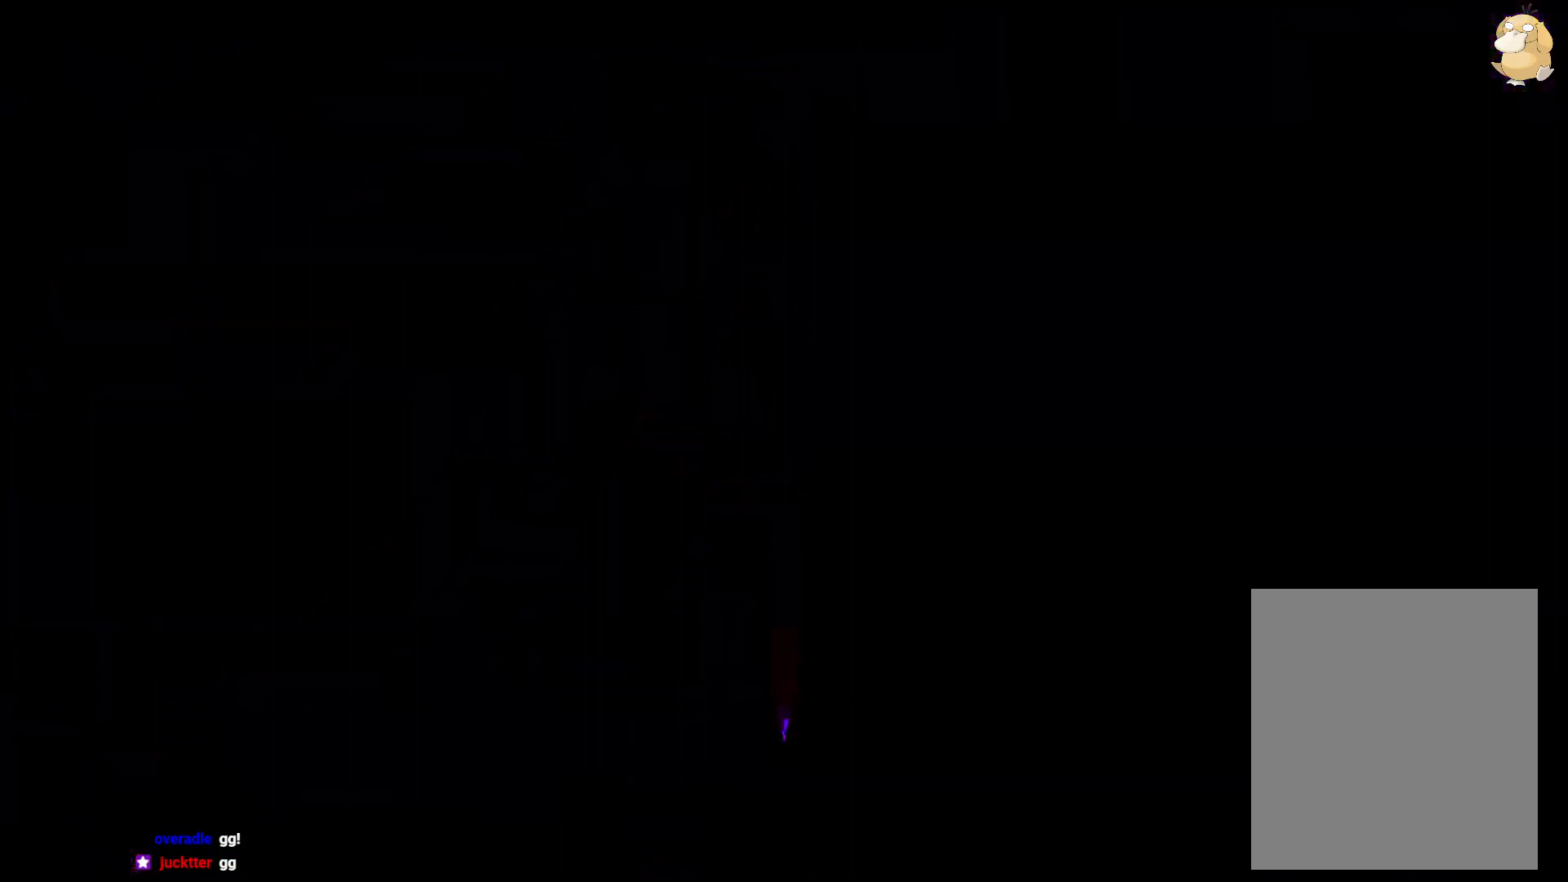
{"dt_ms": 500, "buttons": [], "left_stick": "center", "right_stick": "center", "events": []}
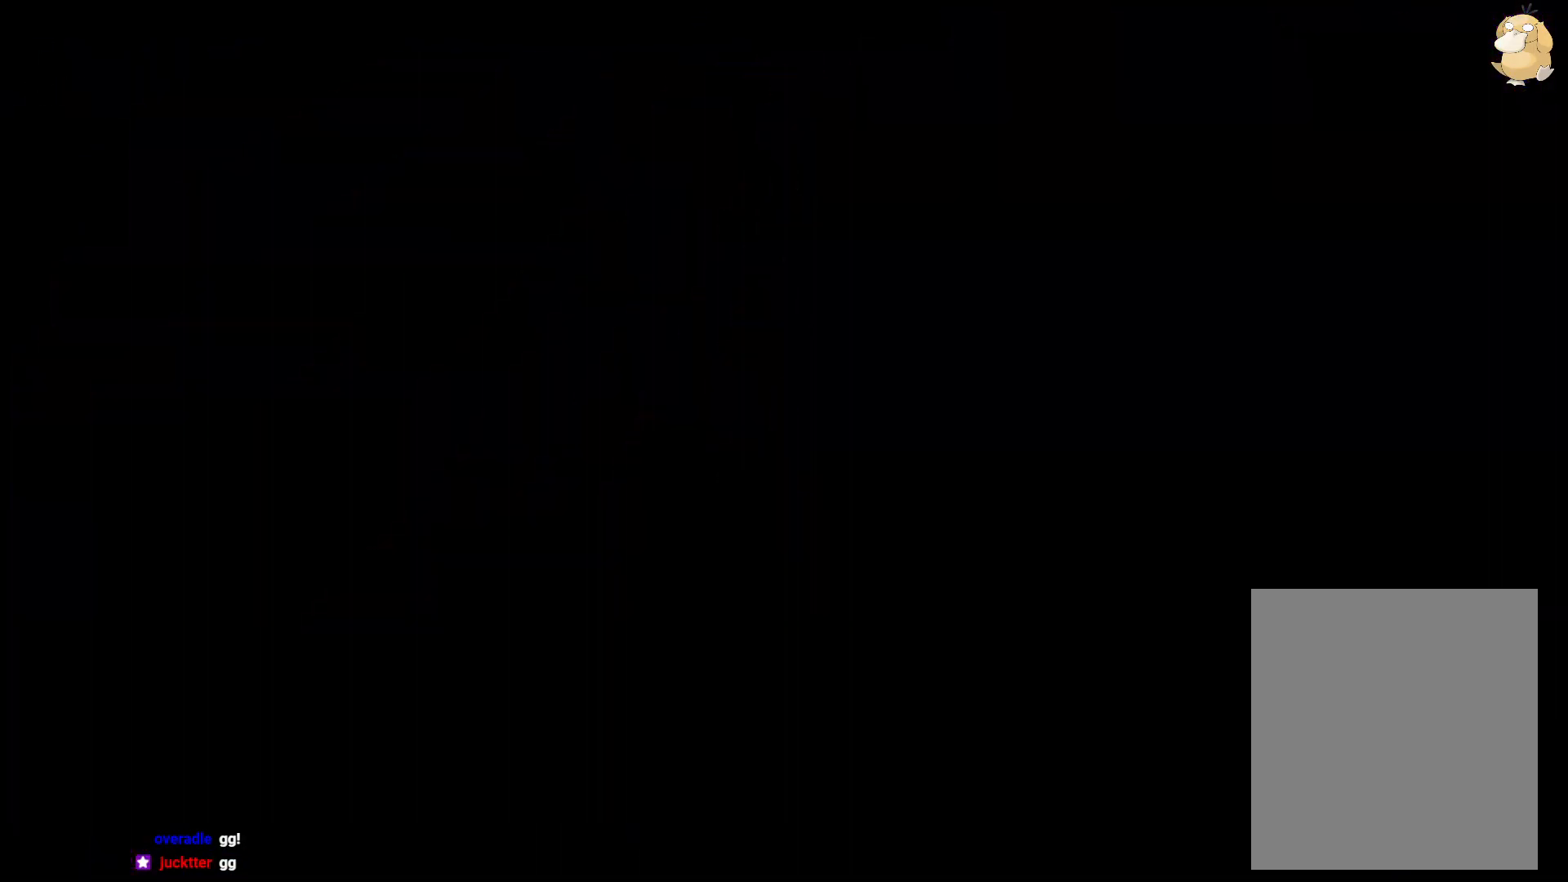
{"dt_ms": 500, "buttons": [], "left_stick": "center", "right_stick": "center"}
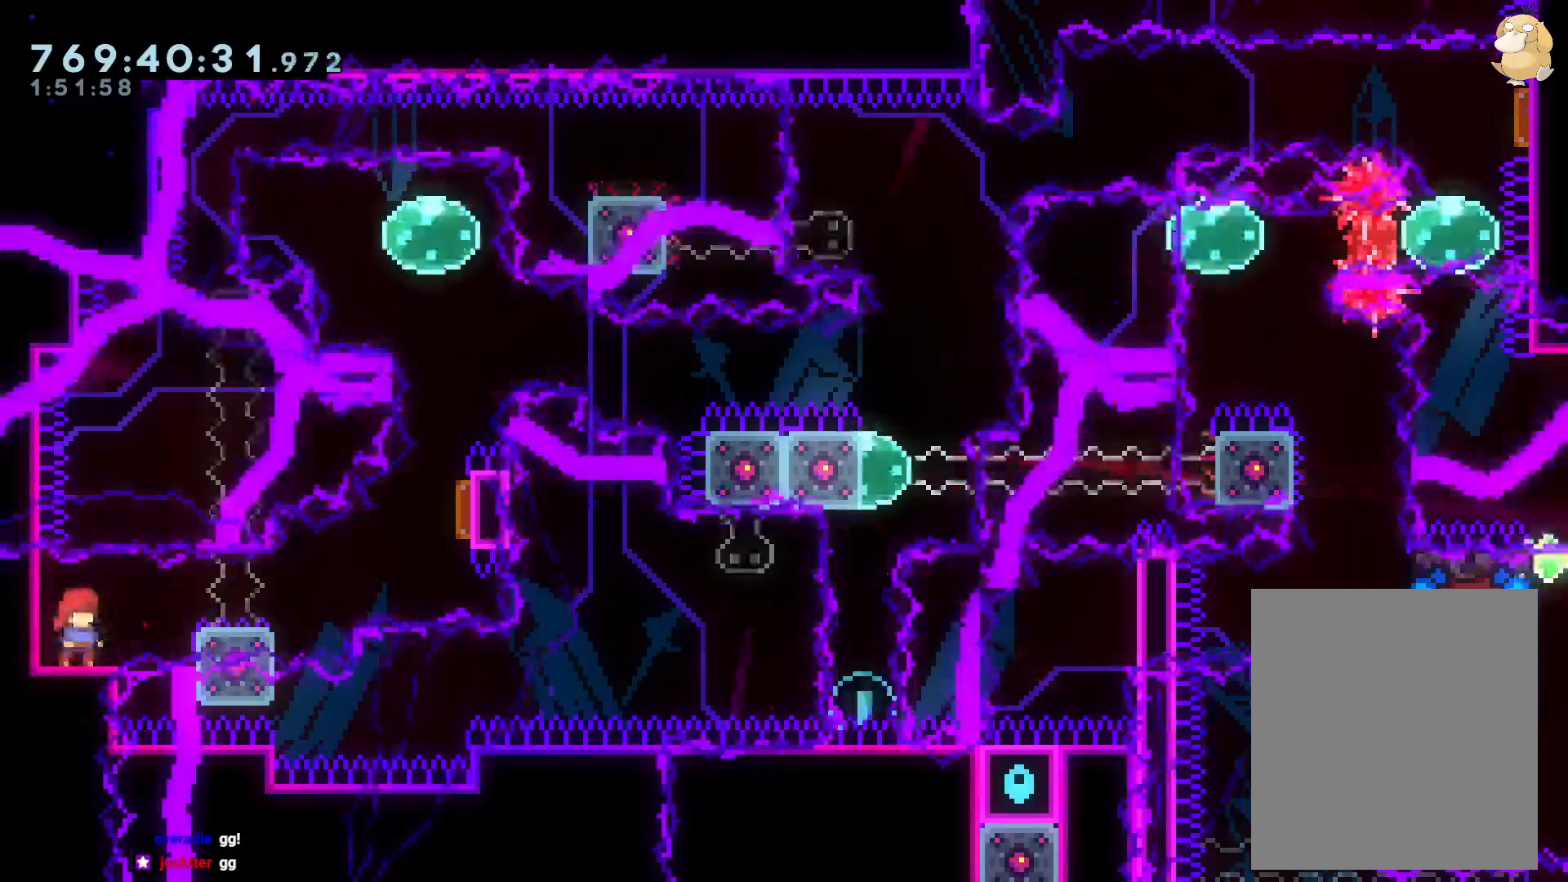
{"dt_ms": 500, "buttons": ["B", "L2", "DPAD_RIGHT"], "left_stick": "center", "right_stick": "center"}
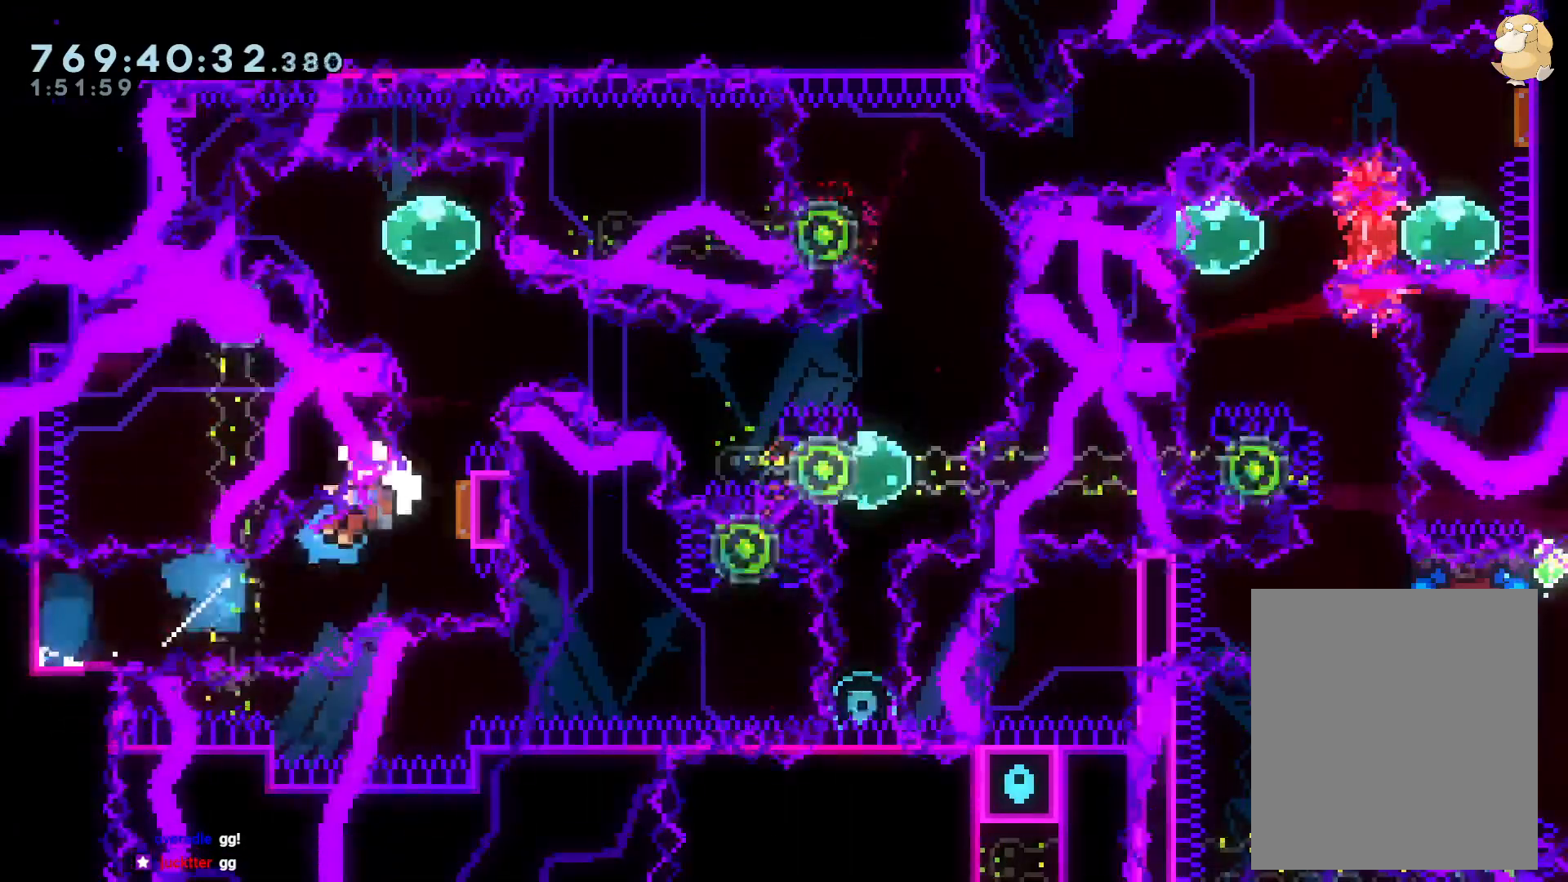
{"dt_ms": 500, "buttons": ["A", "L2"], "left_stick": "center", "right_stick": "center", "events": [[400, "A", "down"], [400, "B", "up"], [400, "DPAD_RIGHT", "up"]]}
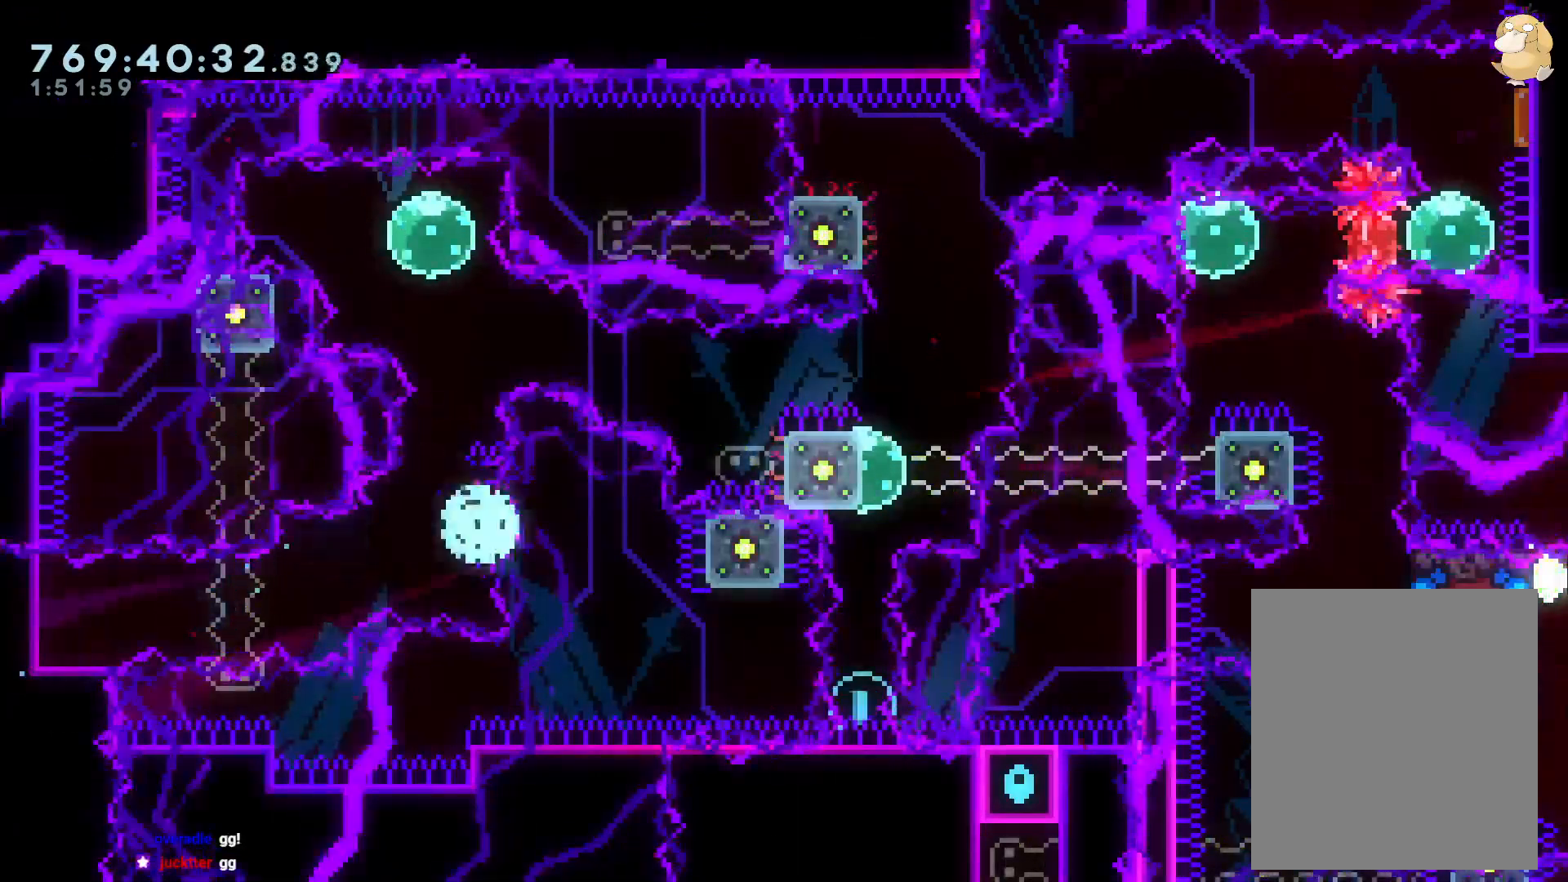
{"dt_ms": 500, "buttons": [], "left_stick": "center", "right_stick": "center", "events": [[17, "A", "up"], [17, "L2", "up"]]}
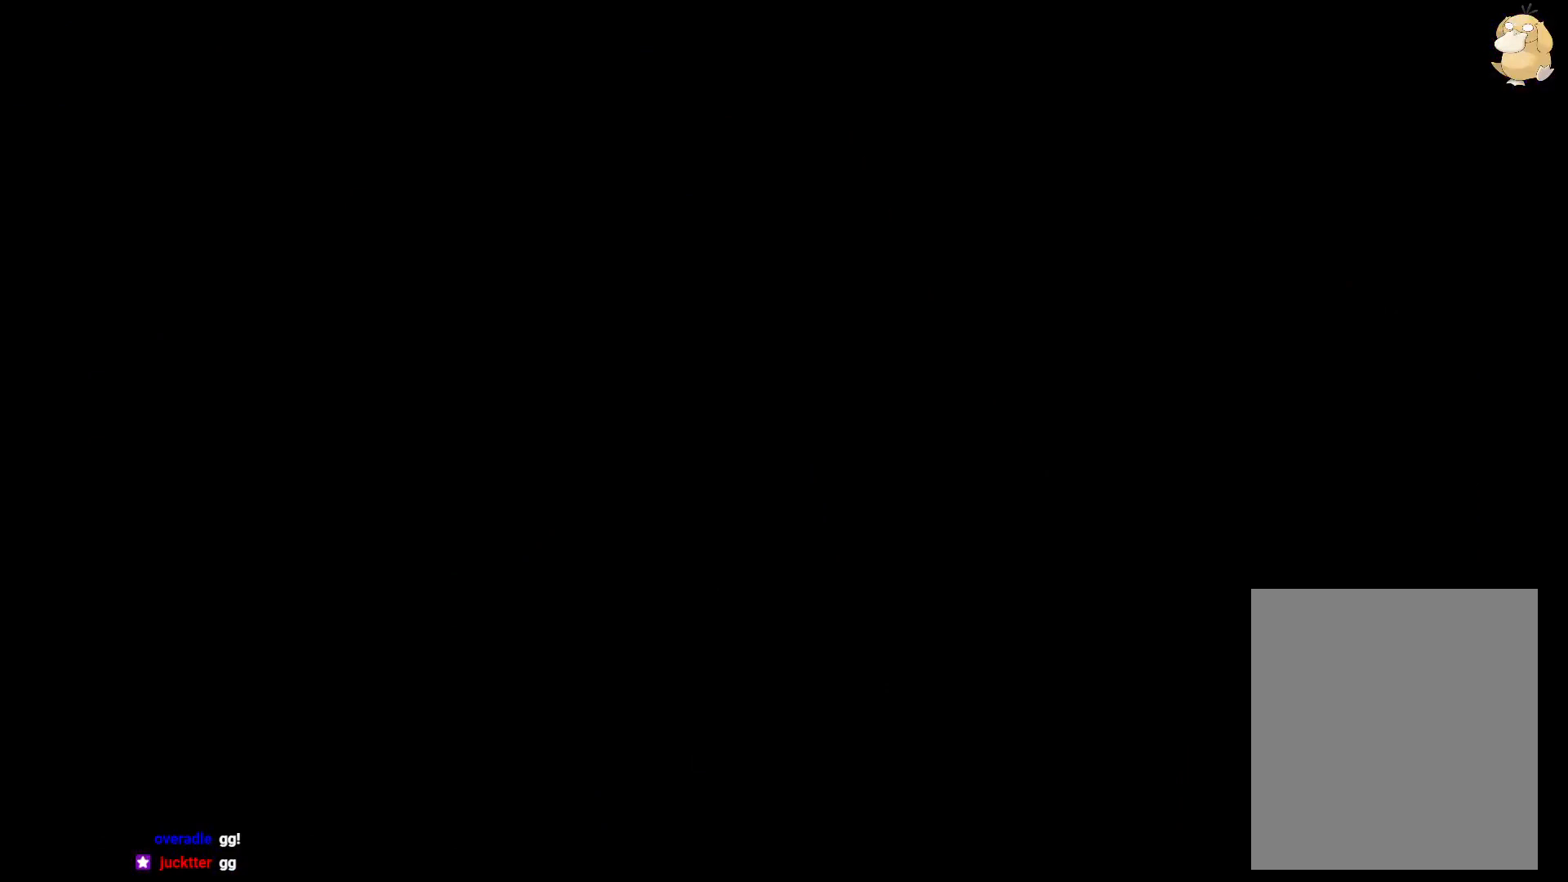
{"dt_ms": 500, "buttons": ["DPAD_UP"], "left_stick": "center", "right_stick": "center", "events": [[433, "DPAD_UP", "down"]]}
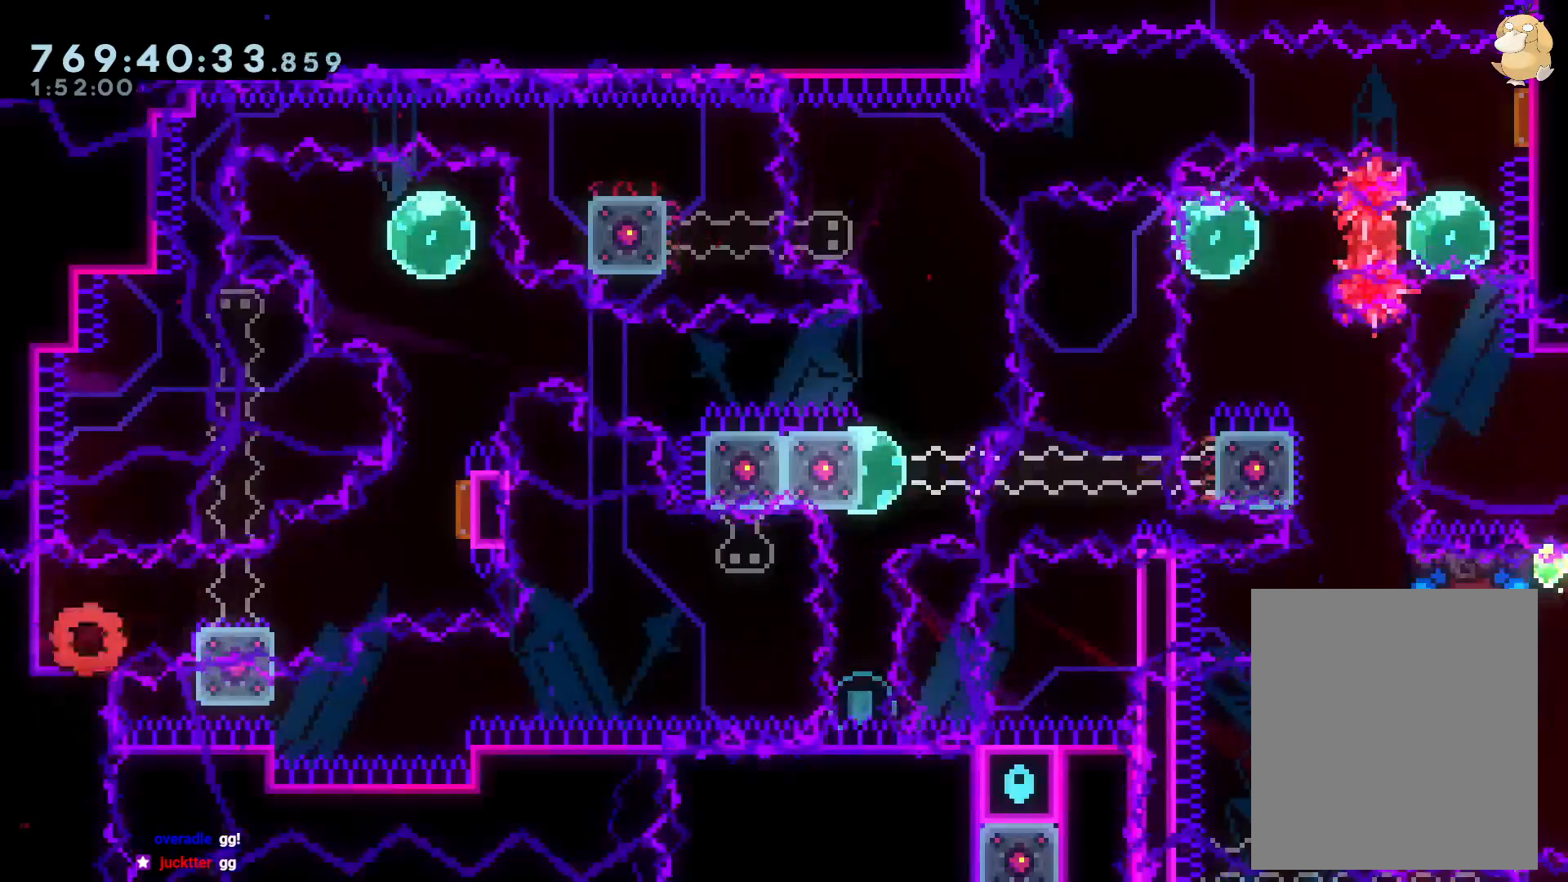
{"dt_ms": 500, "buttons": ["B", "DPAD_RIGHT"], "left_stick": "center", "right_stick": "center", "events": [[17, "DPAD_UP", "up"], [183, "DPAD_DOWN", "down"], [183, "Y", "down"], [200, "DPAD_LEFT", "down"], [317, "Y", "up"], [333, "DPAD_LEFT", "up"], [350, "DPAD_DOWN", "up"], [350, "DPAD_RIGHT", "down"], [383, "B", "down"]]}
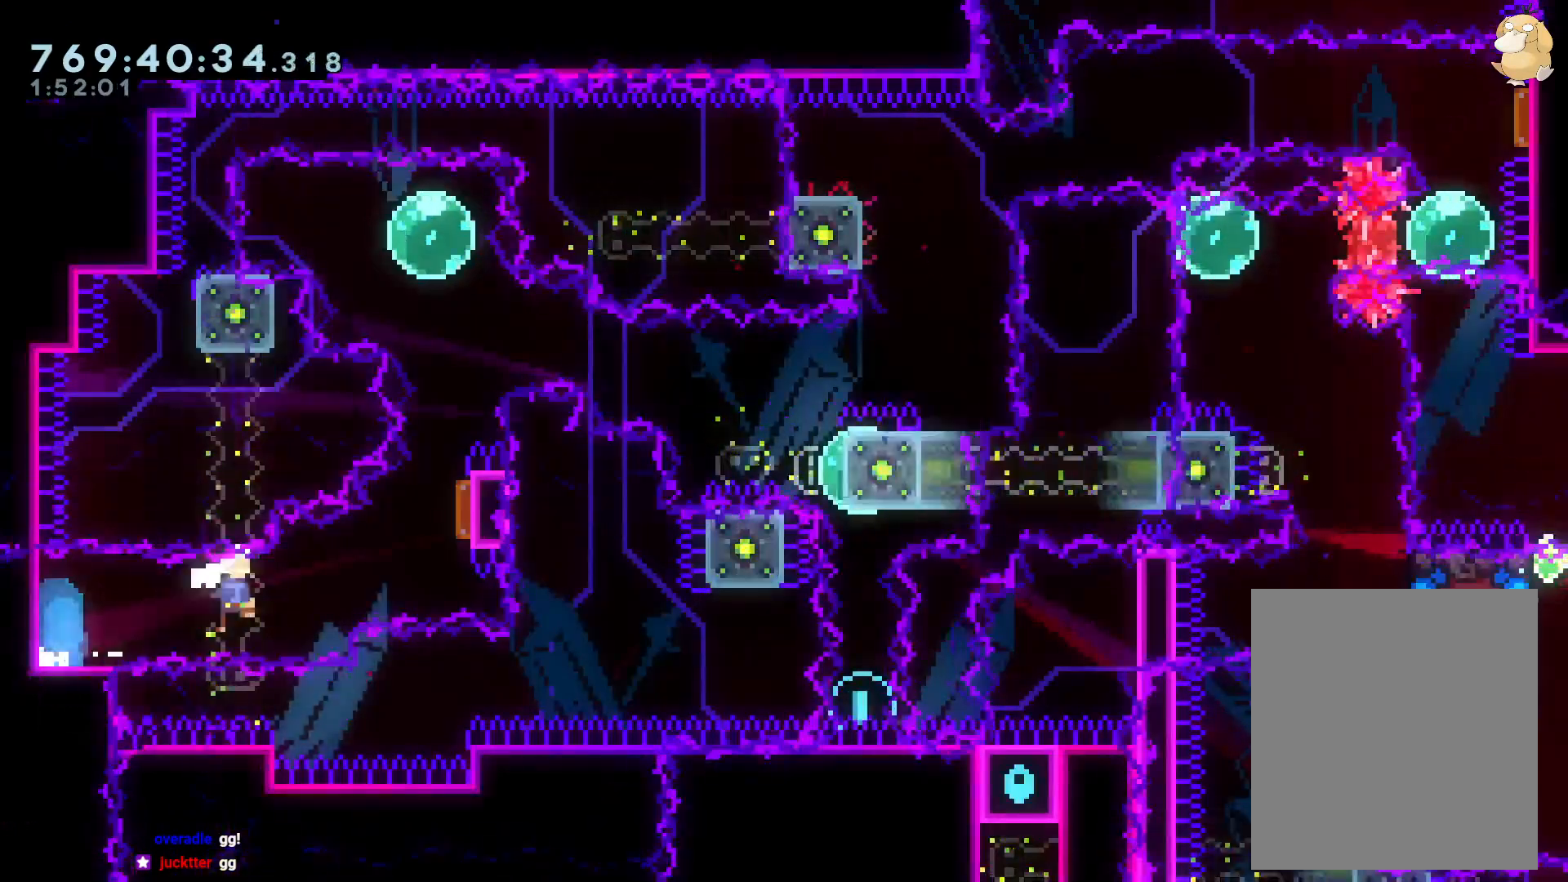
{"dt_ms": 500, "buttons": ["DPAD_UP"], "left_stick": "center", "right_stick": "center", "events": [[150, "DPAD_UP", "down"], [150, "Y", "down"], [167, "DPAD_RIGHT", "up"], [200, "B", "up"], [300, "Y", "up"]]}
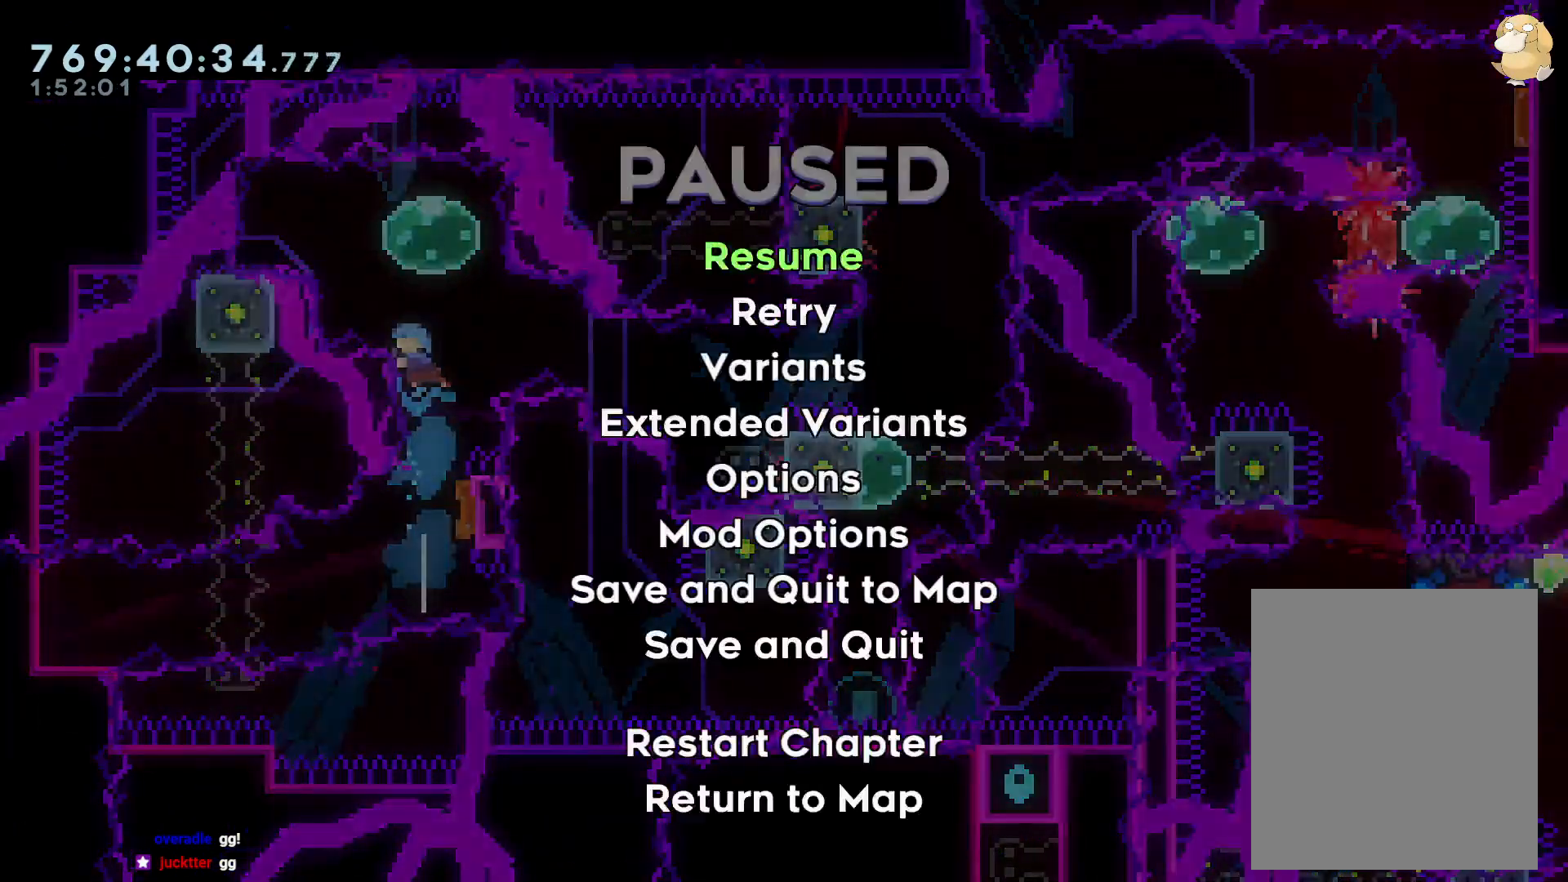
{"dt_ms": 500, "buttons": ["DPAD_UP"], "left_stick": "center", "right_stick": "center", "events": []}
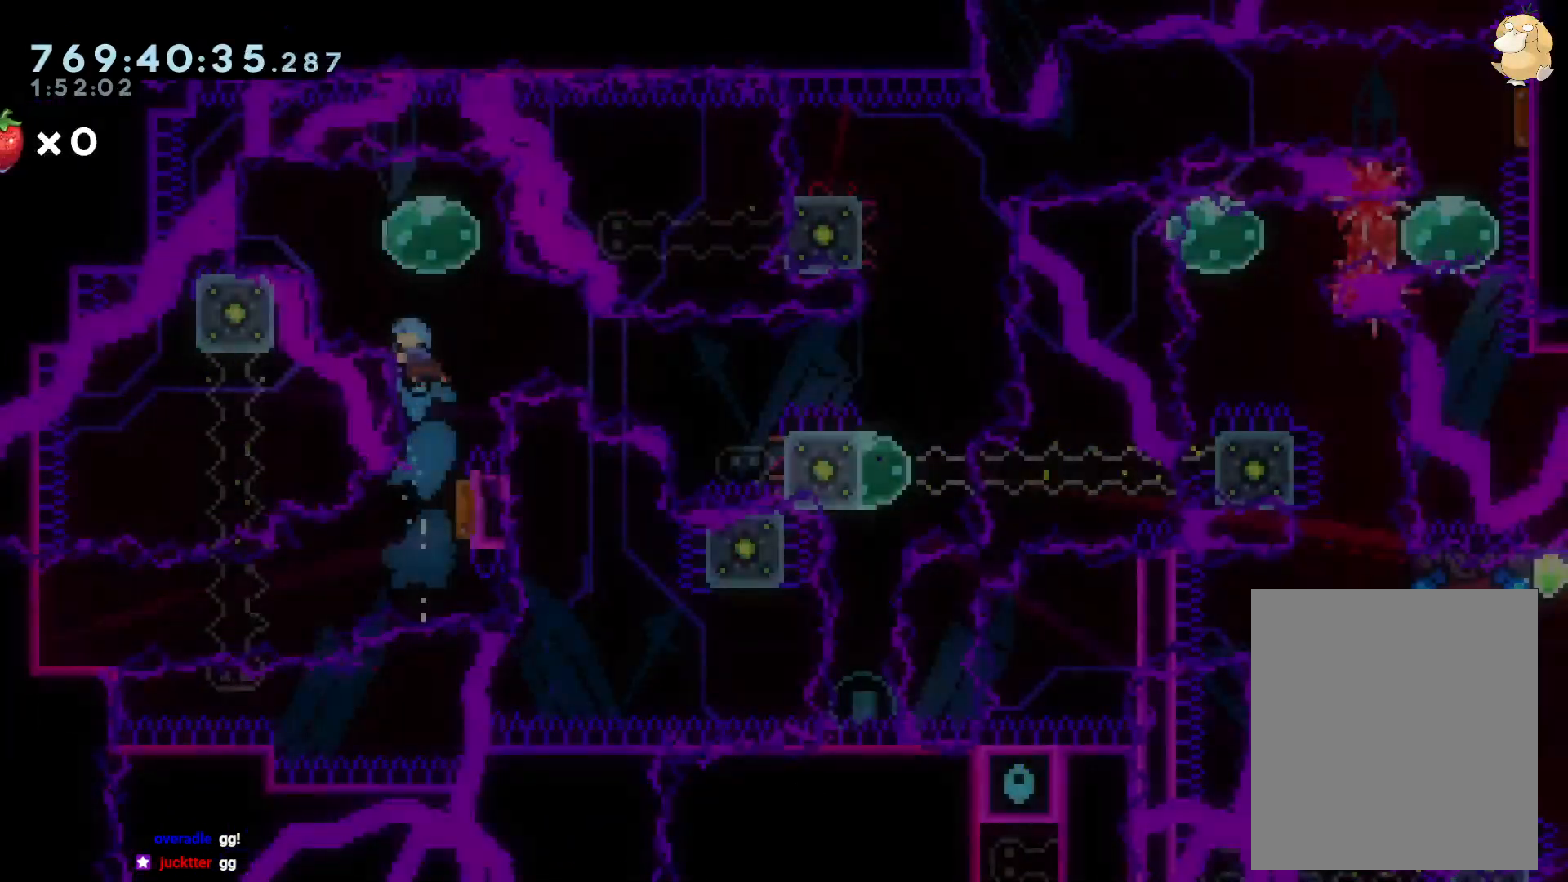
{"dt_ms": 500, "buttons": ["DPAD_UP"], "left_stick": "center", "right_stick": "center", "events": []}
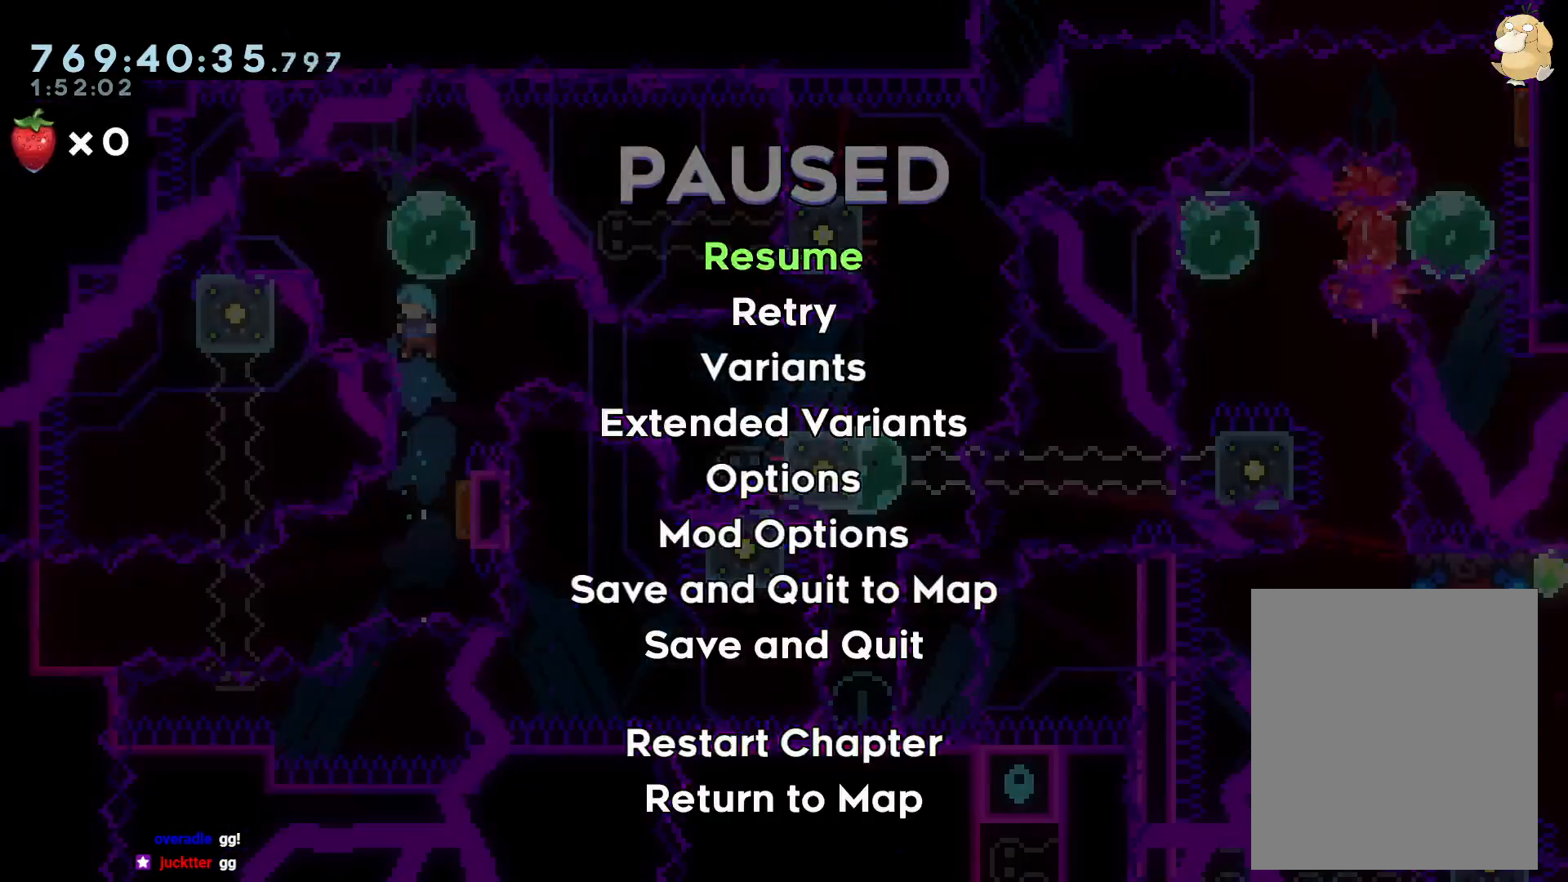
{"dt_ms": 500, "buttons": ["DPAD_UP"], "left_stick": "center", "right_stick": "center", "events": []}
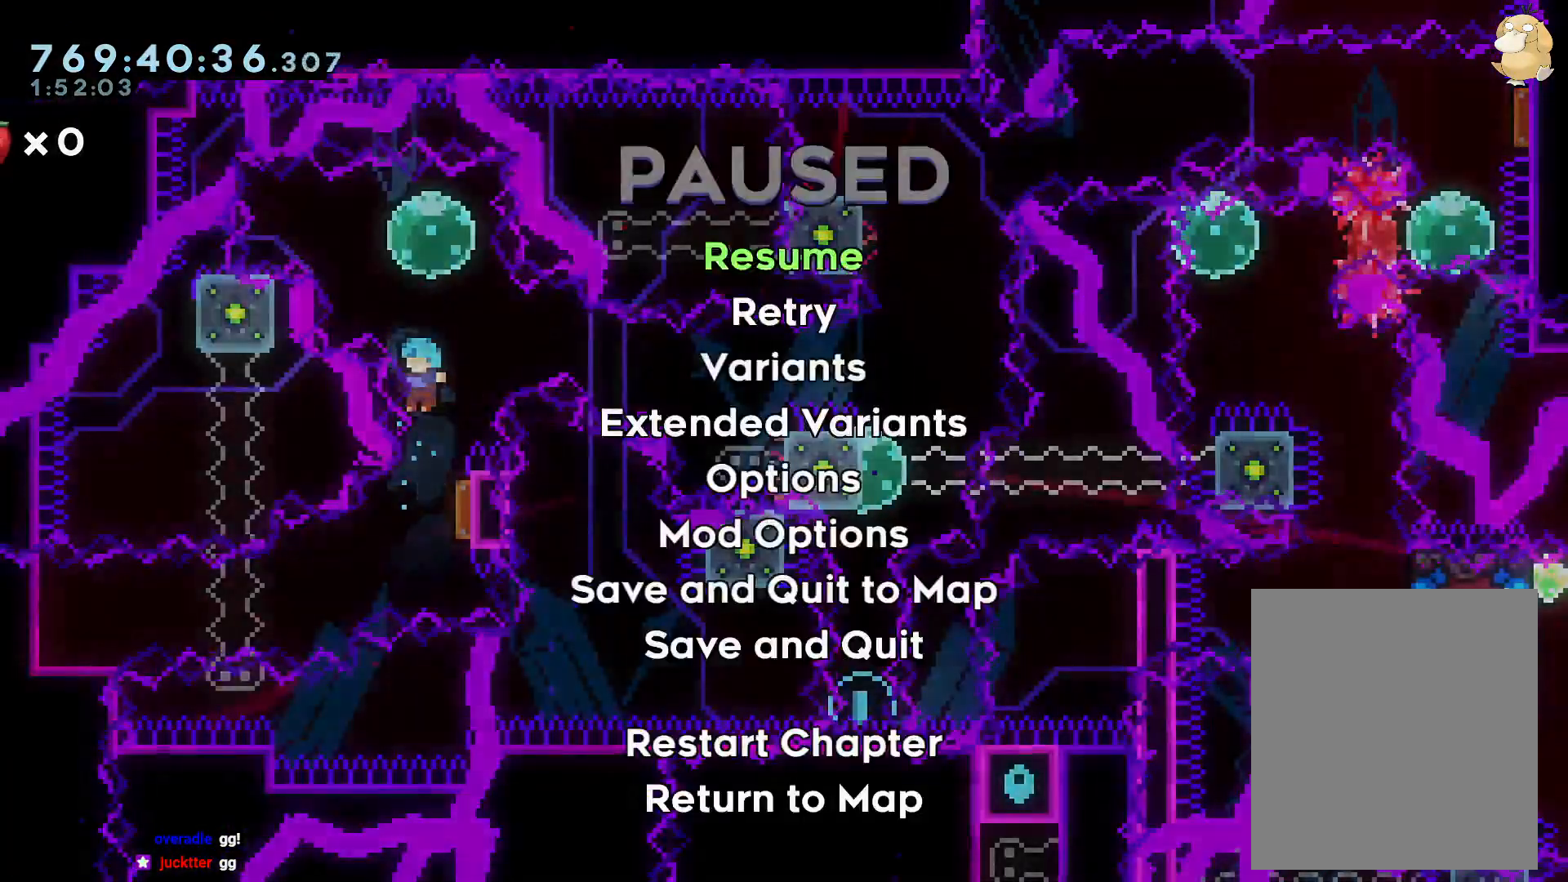
{"dt_ms": 500, "buttons": [], "left_stick": "center", "right_stick": "center", "events": [[83, "DPAD_UP", "up"], [233, "DPAD_DOWN", "down"], [367, "DPAD_DOWN", "up"]]}
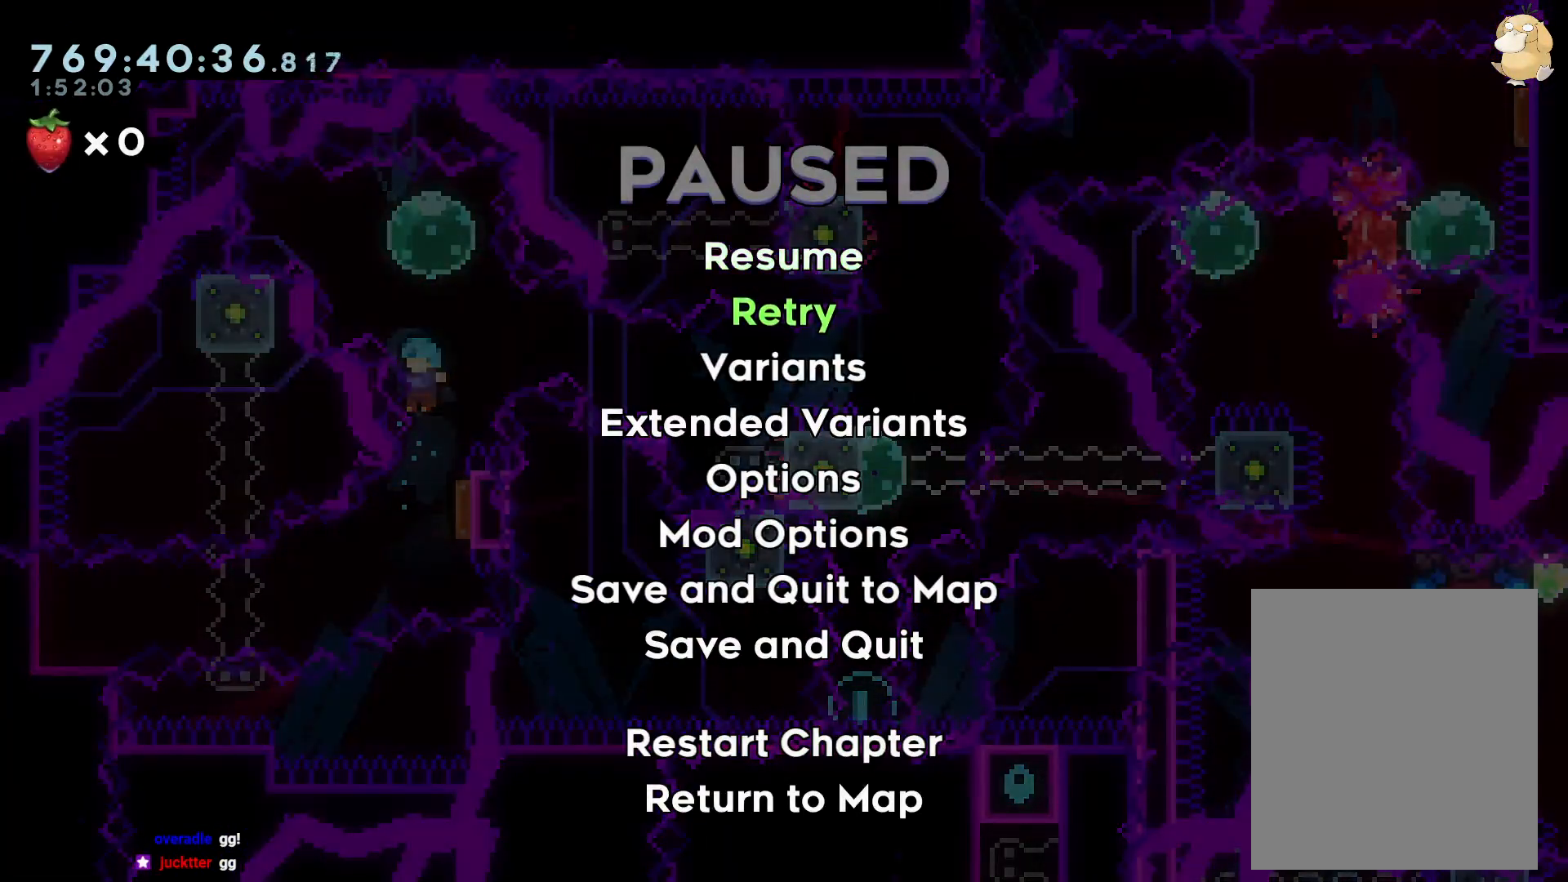
{"dt_ms": 500, "buttons": [], "left_stick": "center", "right_stick": "center"}
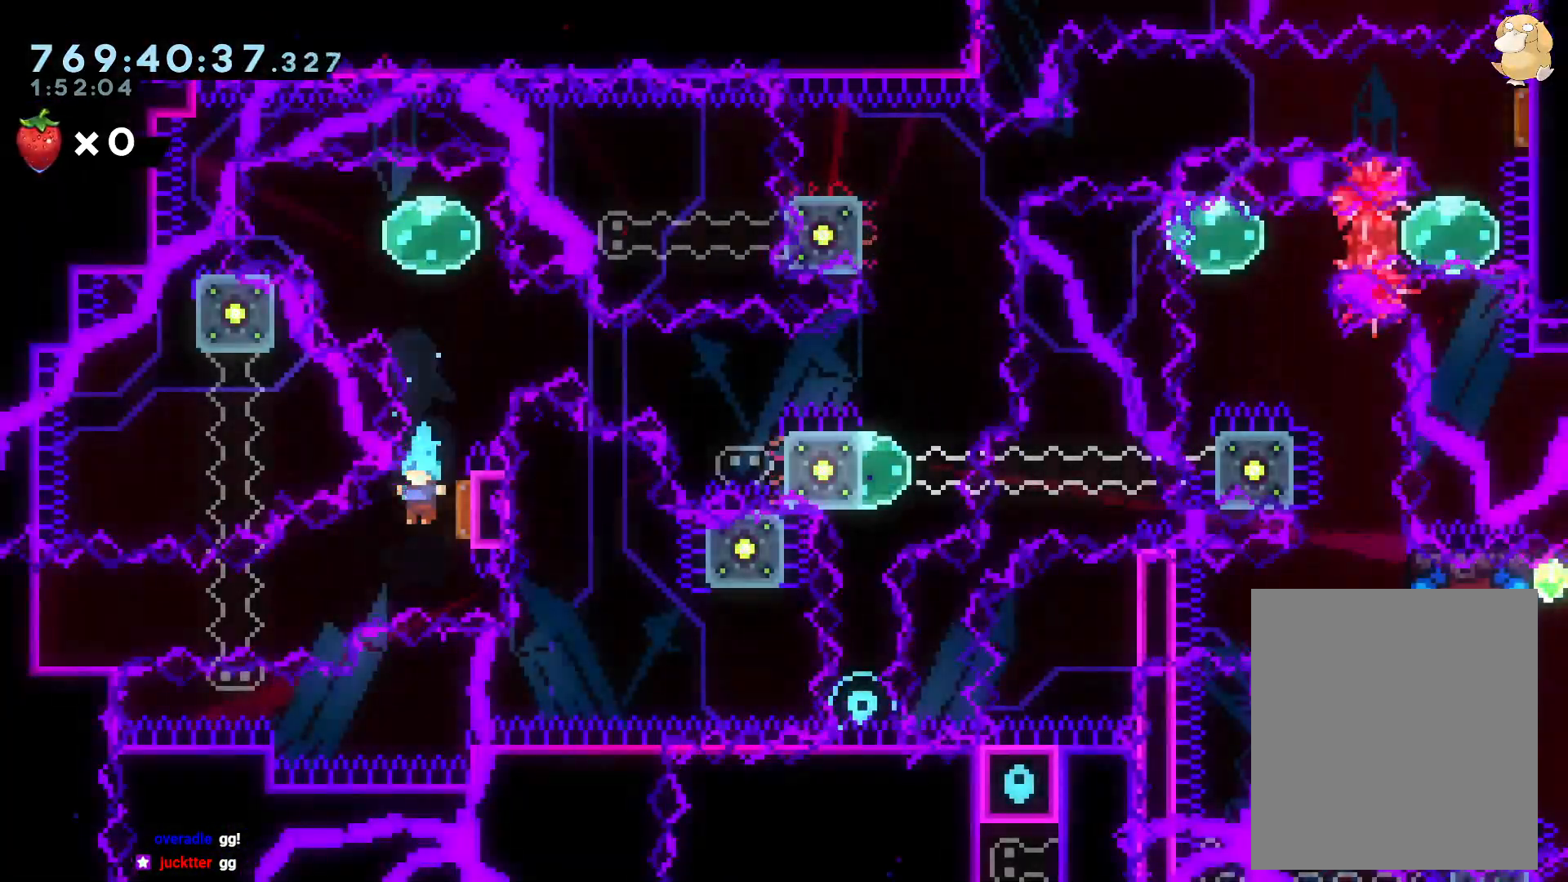
{"dt_ms": 500, "buttons": [], "left_stick": "center", "right_stick": "center", "events": [[17, "A", "down"], [117, "A", "up"], [150, "A", "down"], [217, "A", "up"], [300, "A", "down"], [400, "A", "up"]]}
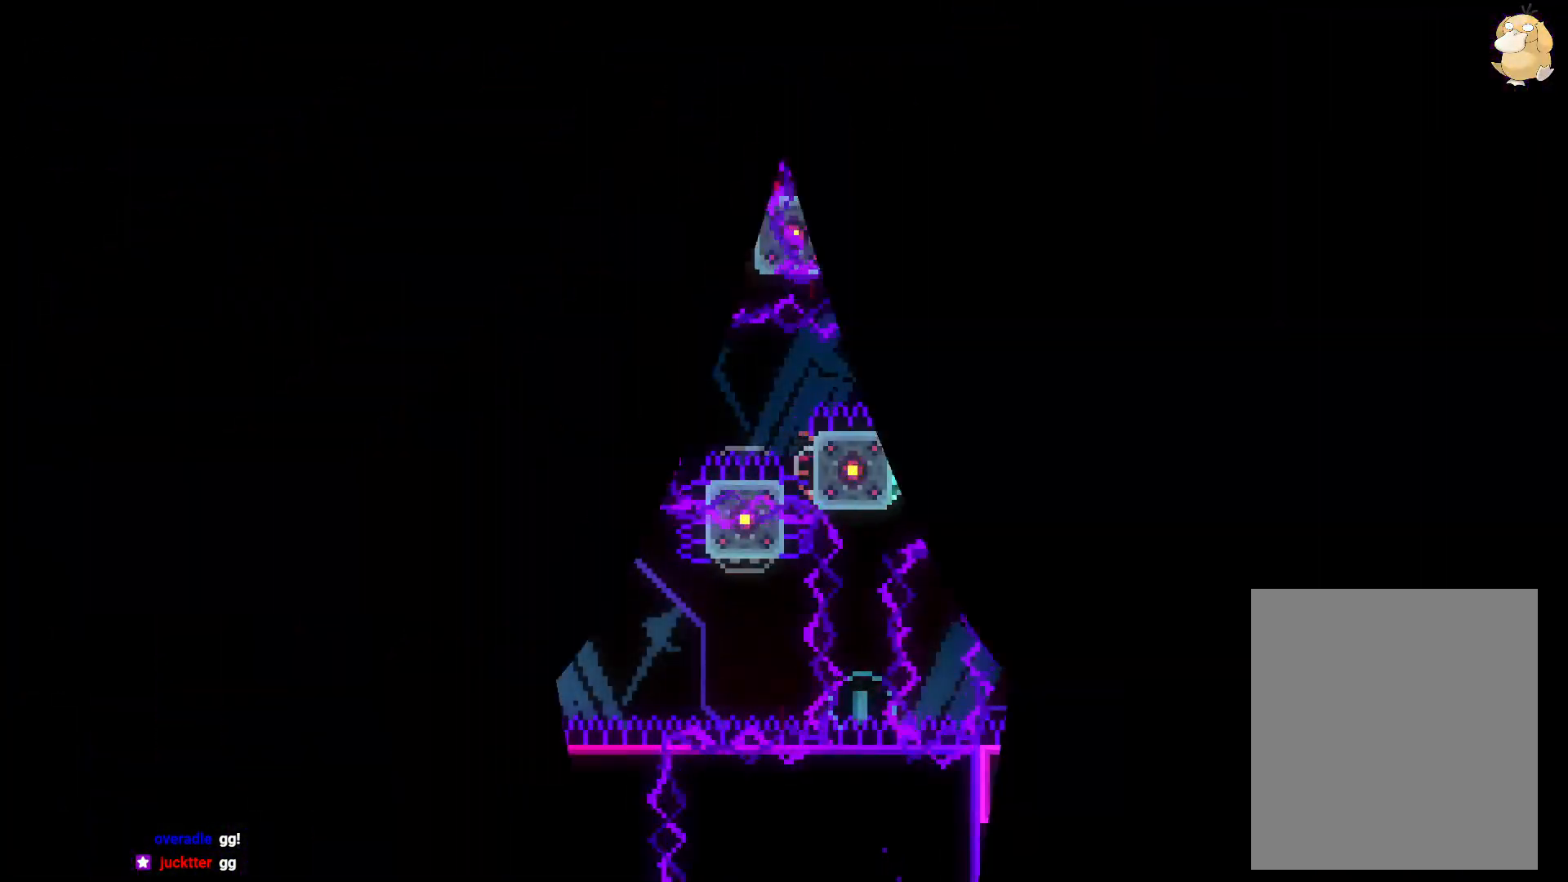
{"dt_ms": 500, "buttons": [], "left_stick": "center", "right_stick": "center", "events": []}
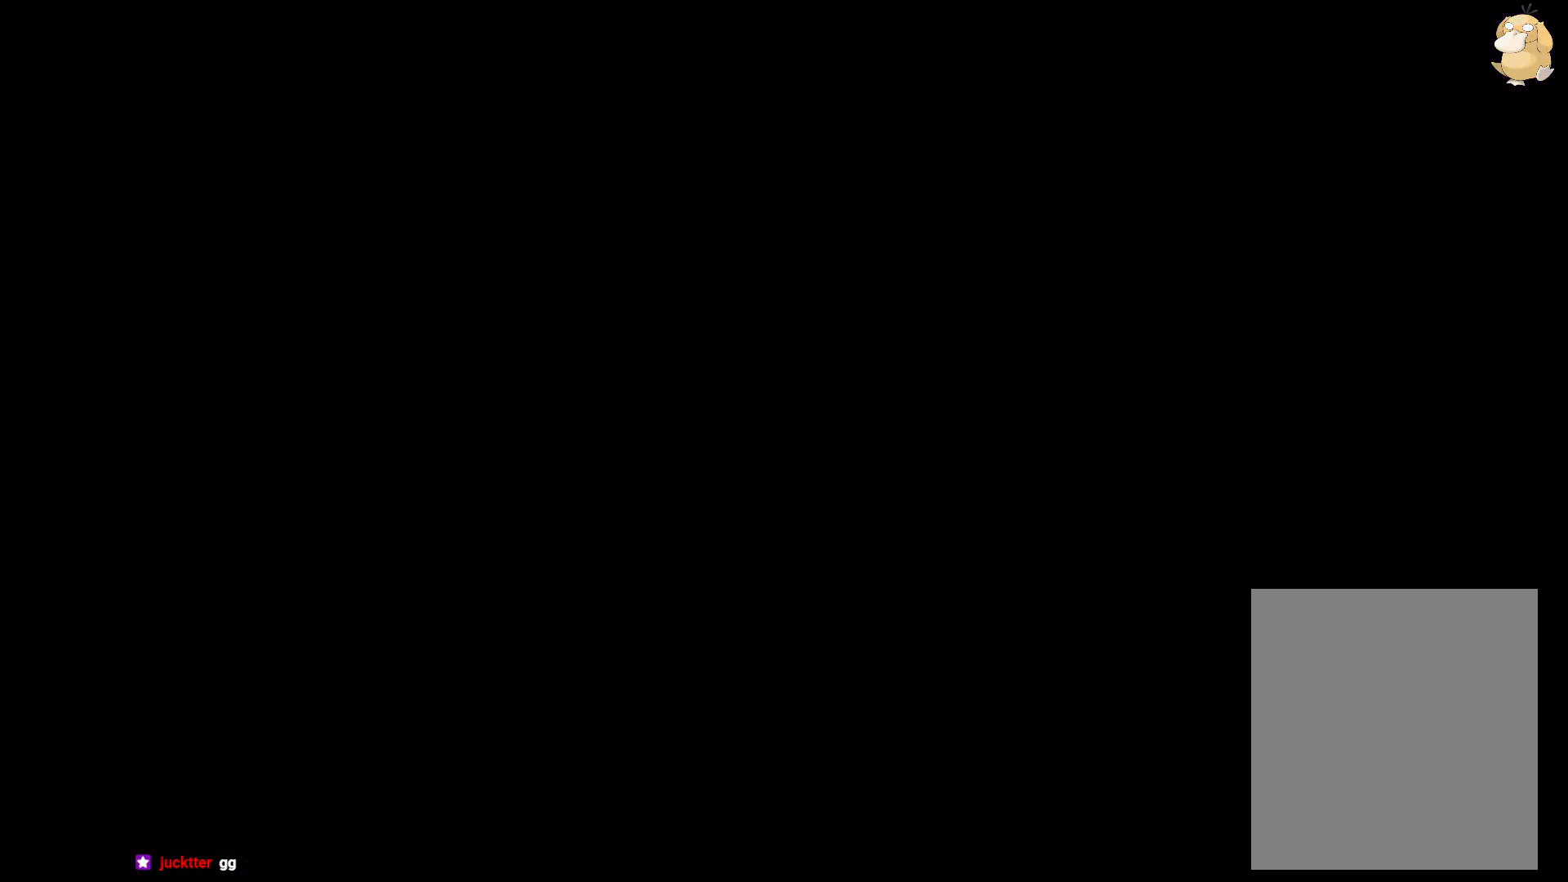
{"dt_ms": 500, "buttons": [], "left_stick": "center", "right_stick": "center"}
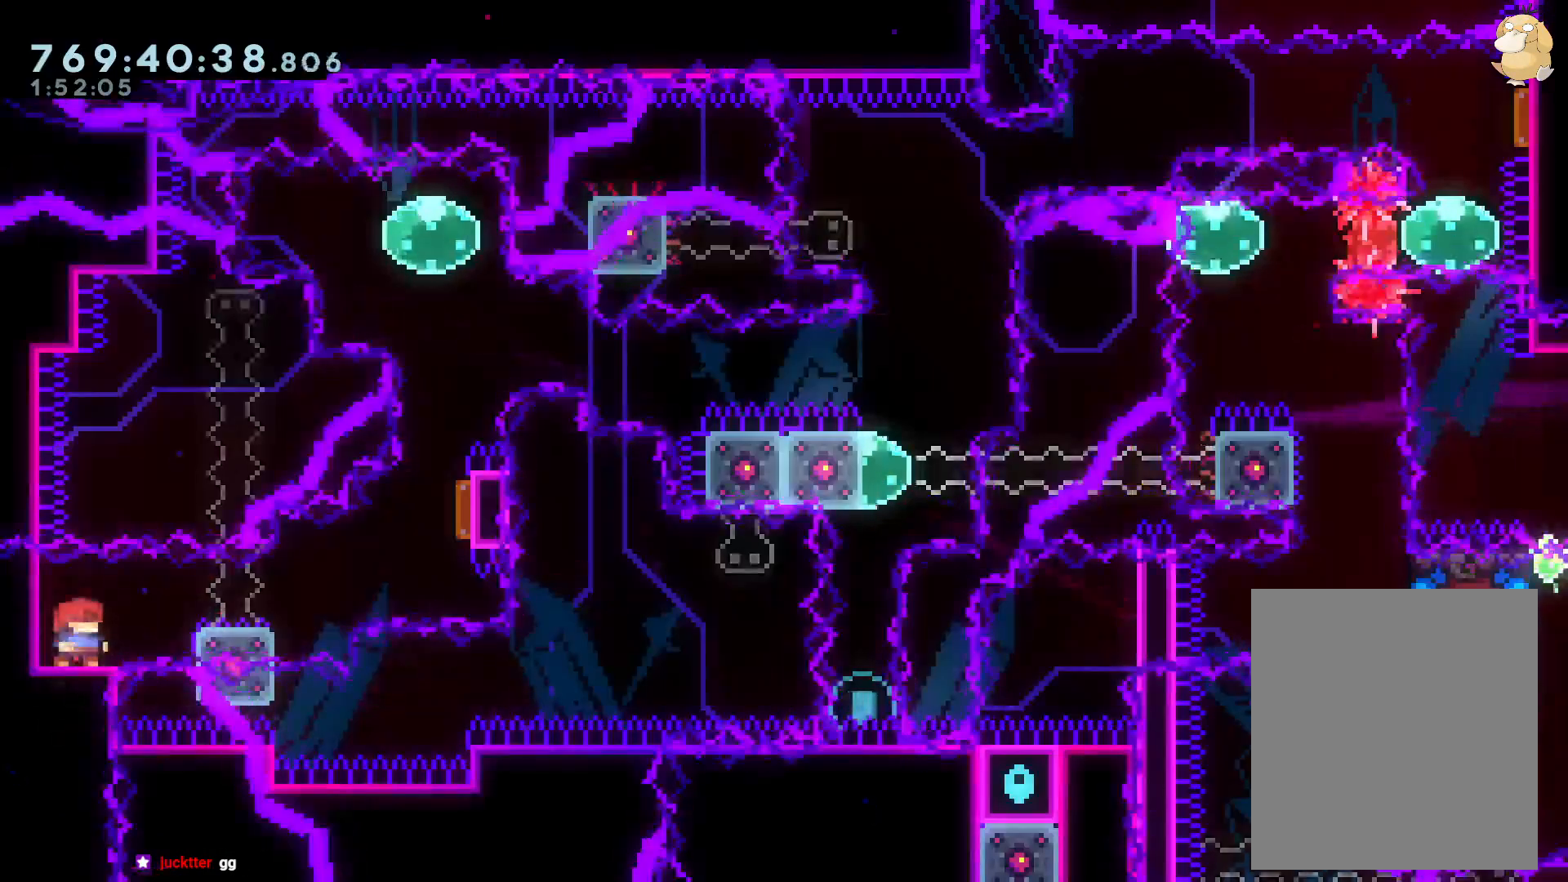
{"dt_ms": 500, "buttons": ["DPAD_RIGHT"], "left_stick": "center", "right_stick": "center"}
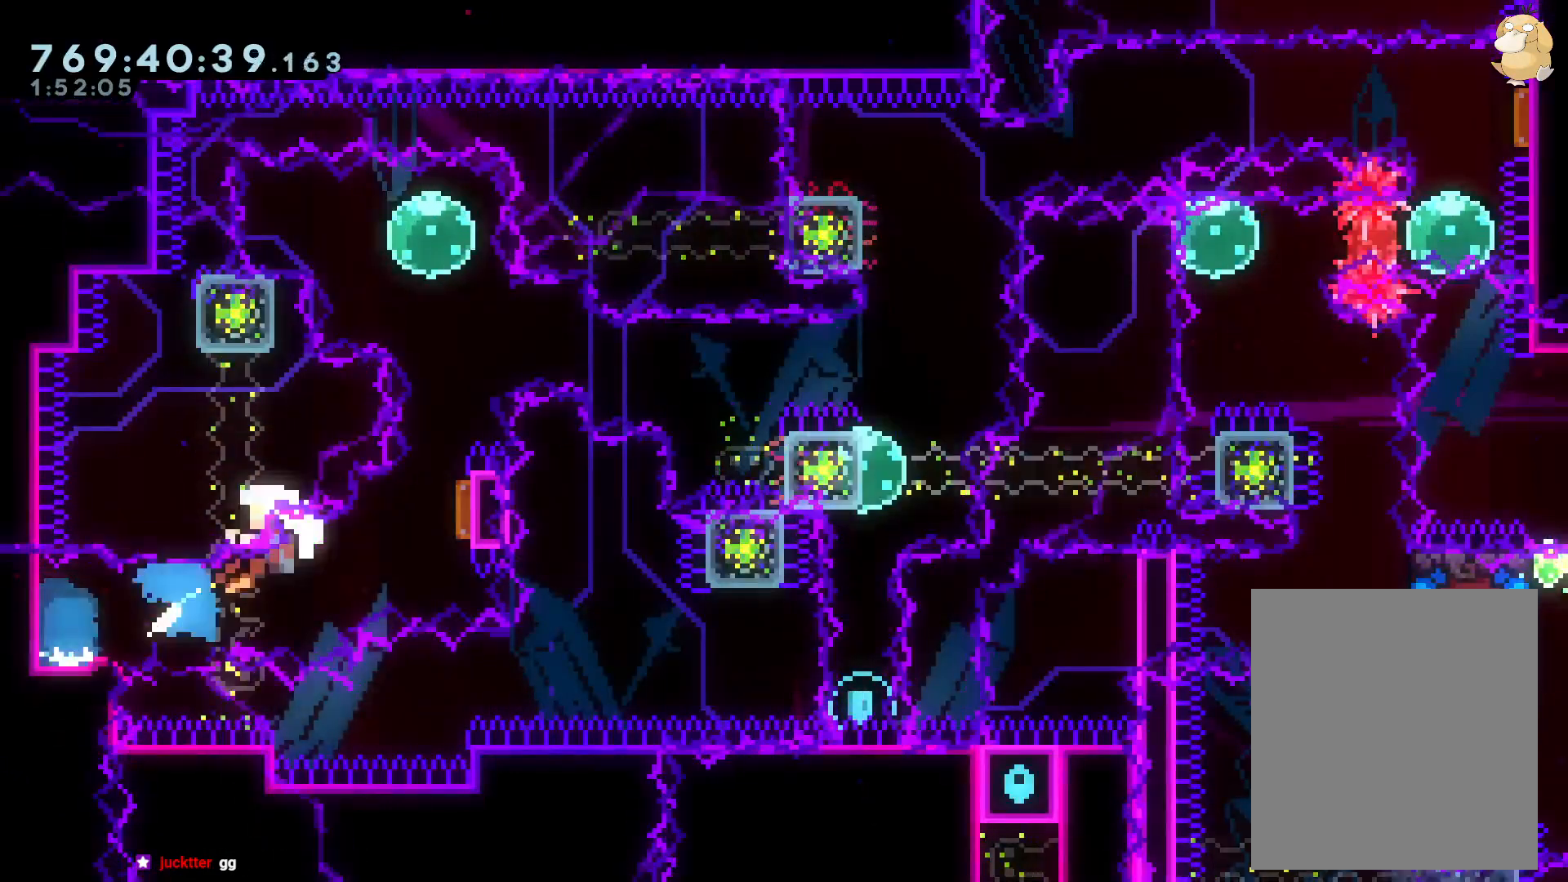
{"dt_ms": 1000, "buttons": [], "left_stick": "center", "right_stick": "center"}
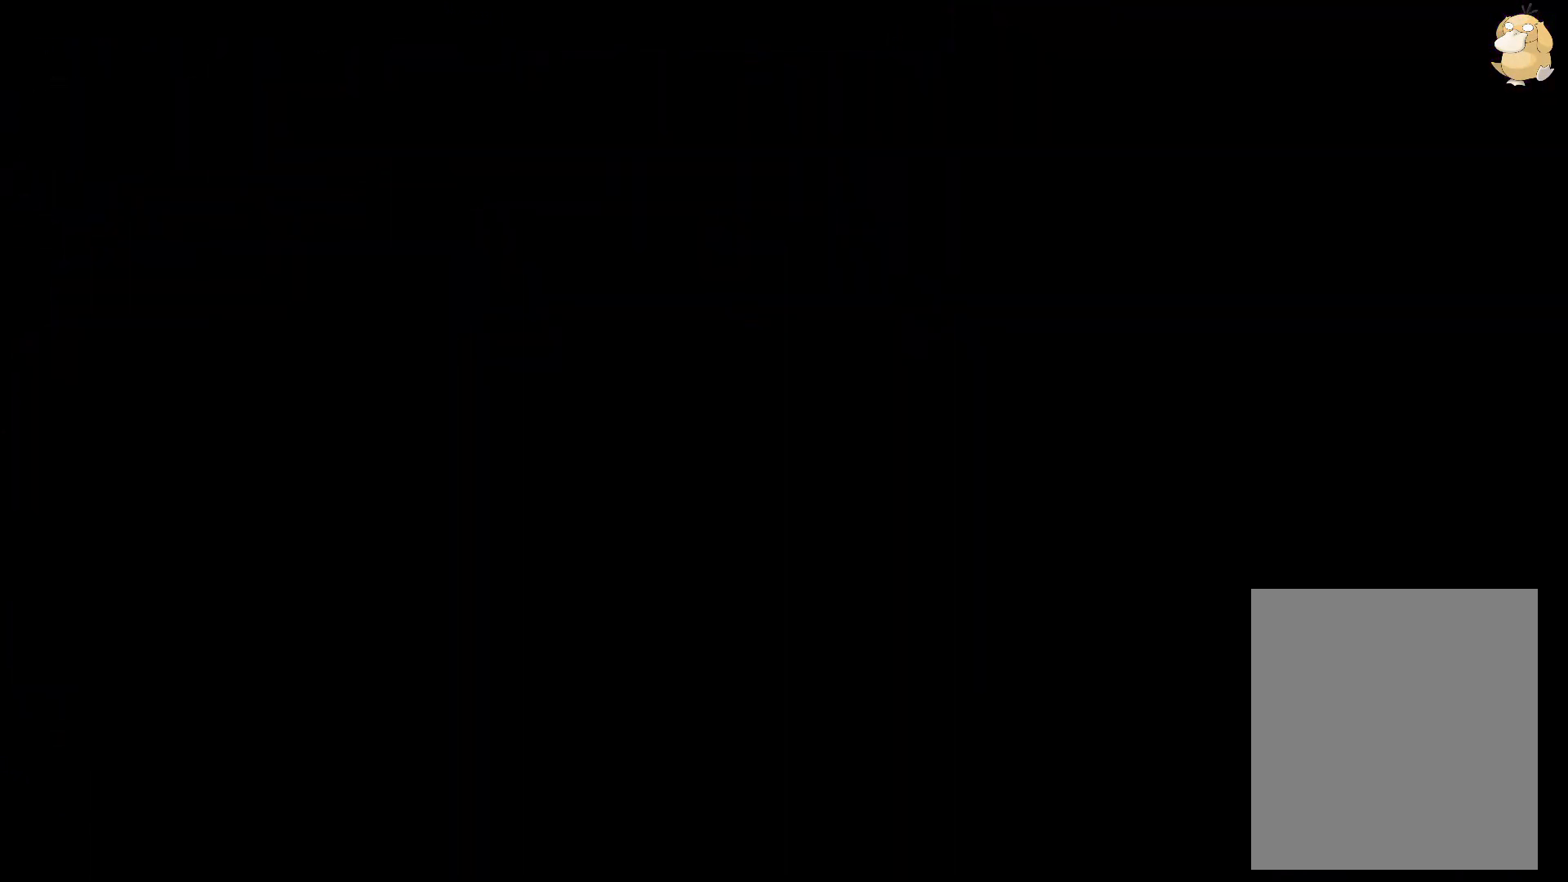
{"dt_ms": 500, "buttons": [], "left_stick": "center", "right_stick": "center", "events": []}
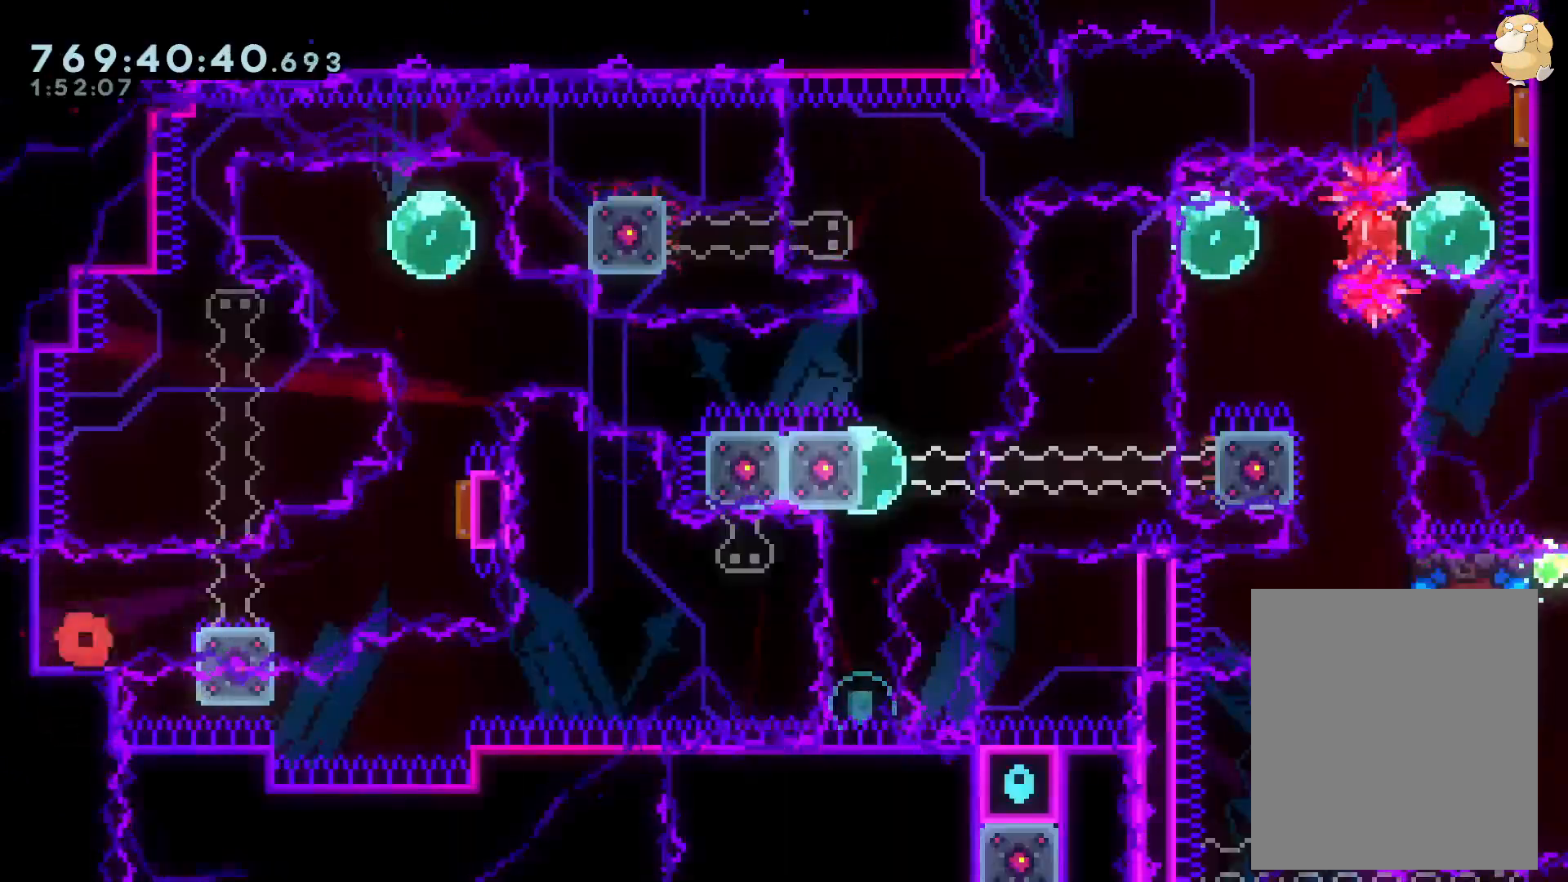
{"dt_ms": 500, "buttons": [], "left_stick": "center", "right_stick": "center", "events": [[183, "DPAD_LEFT", "down"], [383, "DPAD_LEFT", "up"]]}
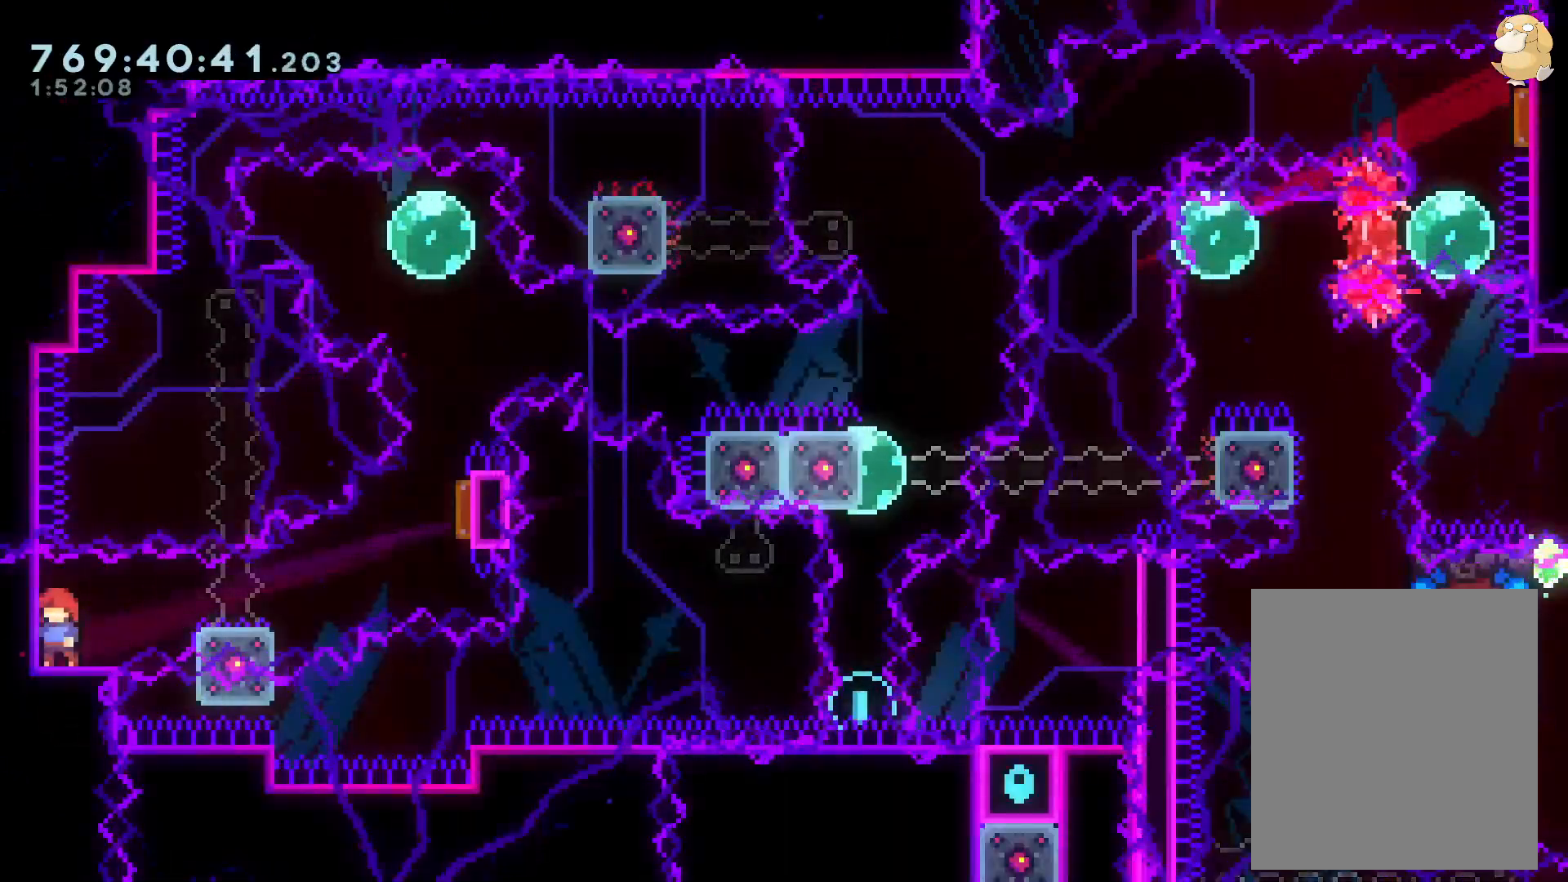
{"dt_ms": 500, "buttons": ["DPAD_LEFT"], "left_stick": "center", "right_stick": "center", "events": [[117, "L1", "down"], [217, "L1", "up"], [317, "DPAD_LEFT", "down"]]}
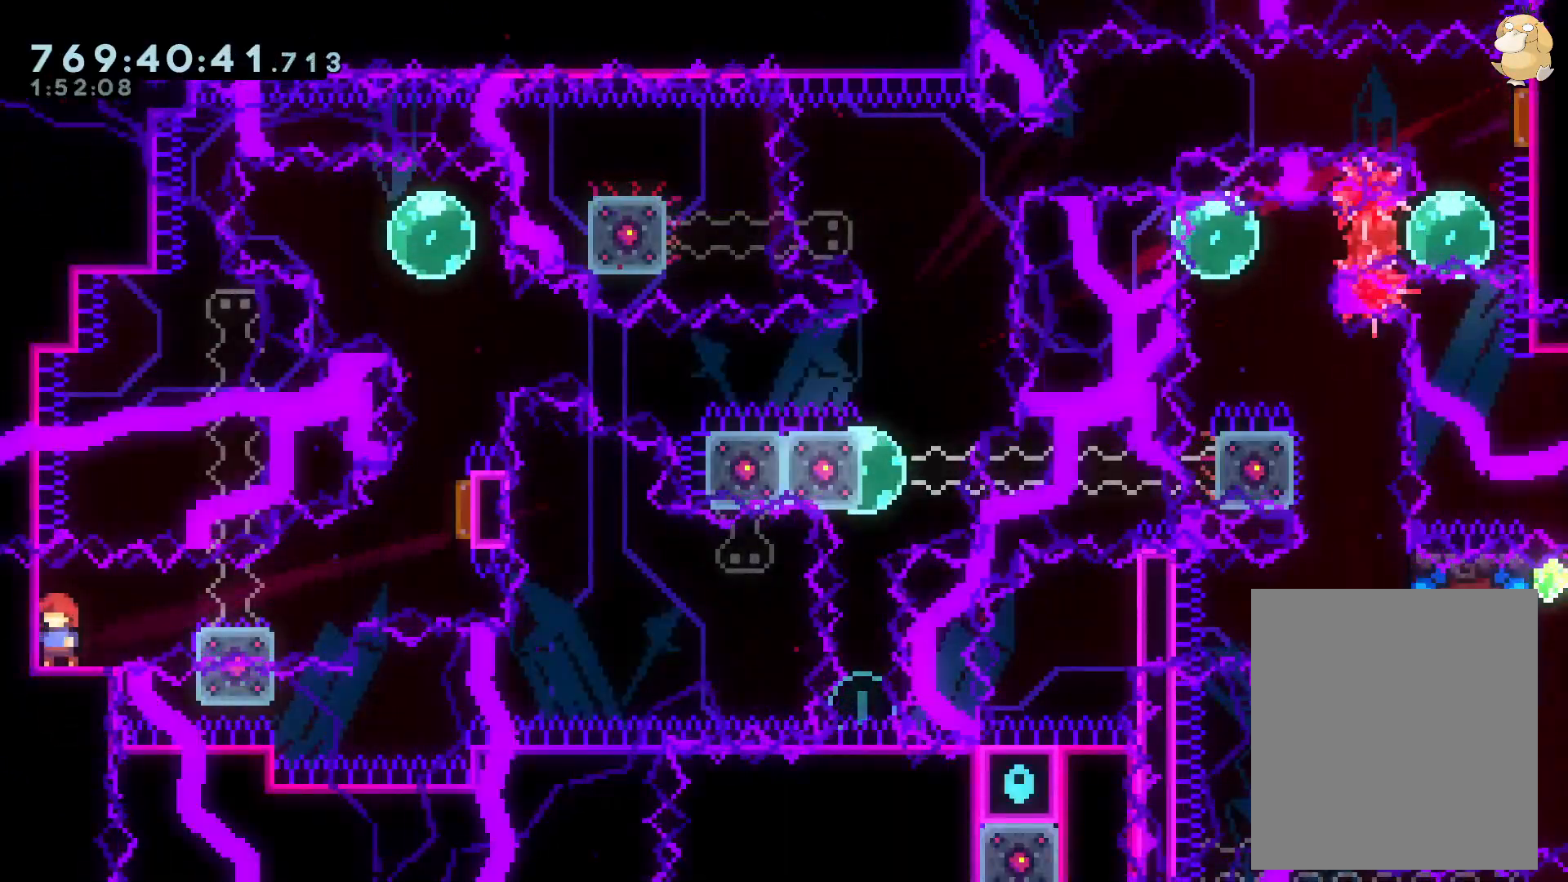
{"dt_ms": 500, "buttons": [], "left_stick": "center", "right_stick": "center", "events": [[17, "DPAD_LEFT", "up"], [300, "DPAD_UP", "down"], [317, "DPAD_DOWN", "down"], [317, "DPAD_LEFT", "down"], [350, "Y", "down"], [467, "DPAD_UP", "up"], [483, "DPAD_LEFT", "up"], [483, "Y", "up"], [500, "DPAD_DOWN", "up"]]}